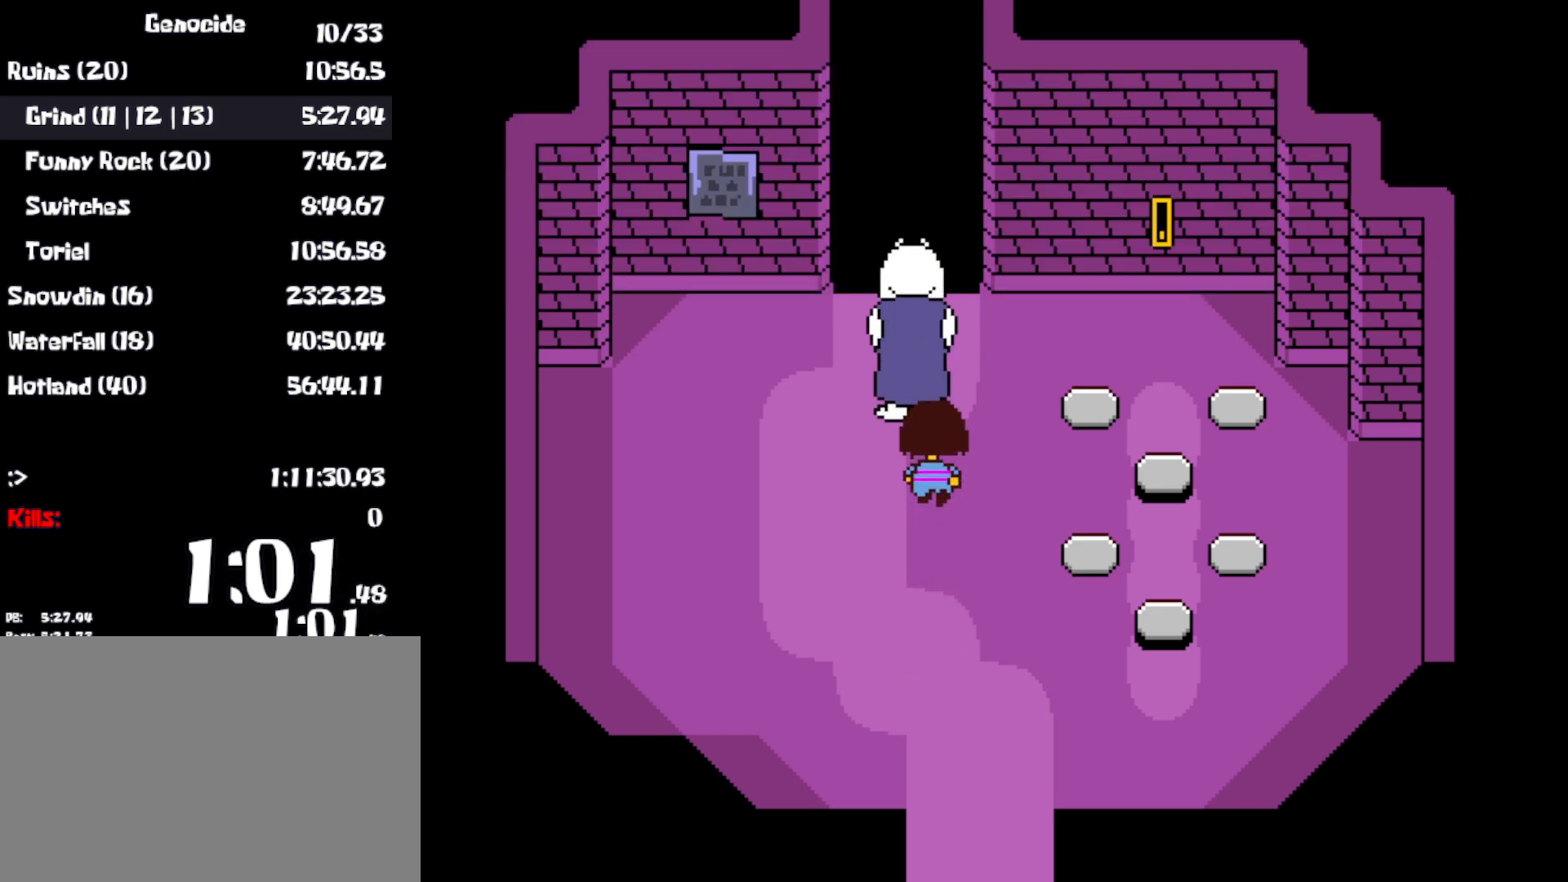
Gameplay with keyboard; each line is a JSON object with the keys held at the frame after it. "events" lists presses ("down") and releases ("up") of "c", "ctrl", "down", "left", "return", "right", "shift", "up", "x" and "z" between this image and that frame as [ms after this image, input, new state], when the widget could be followed in between. No other keys are recorded. Mouse input is not recorded.
{"keys": ["up"], "events": []}
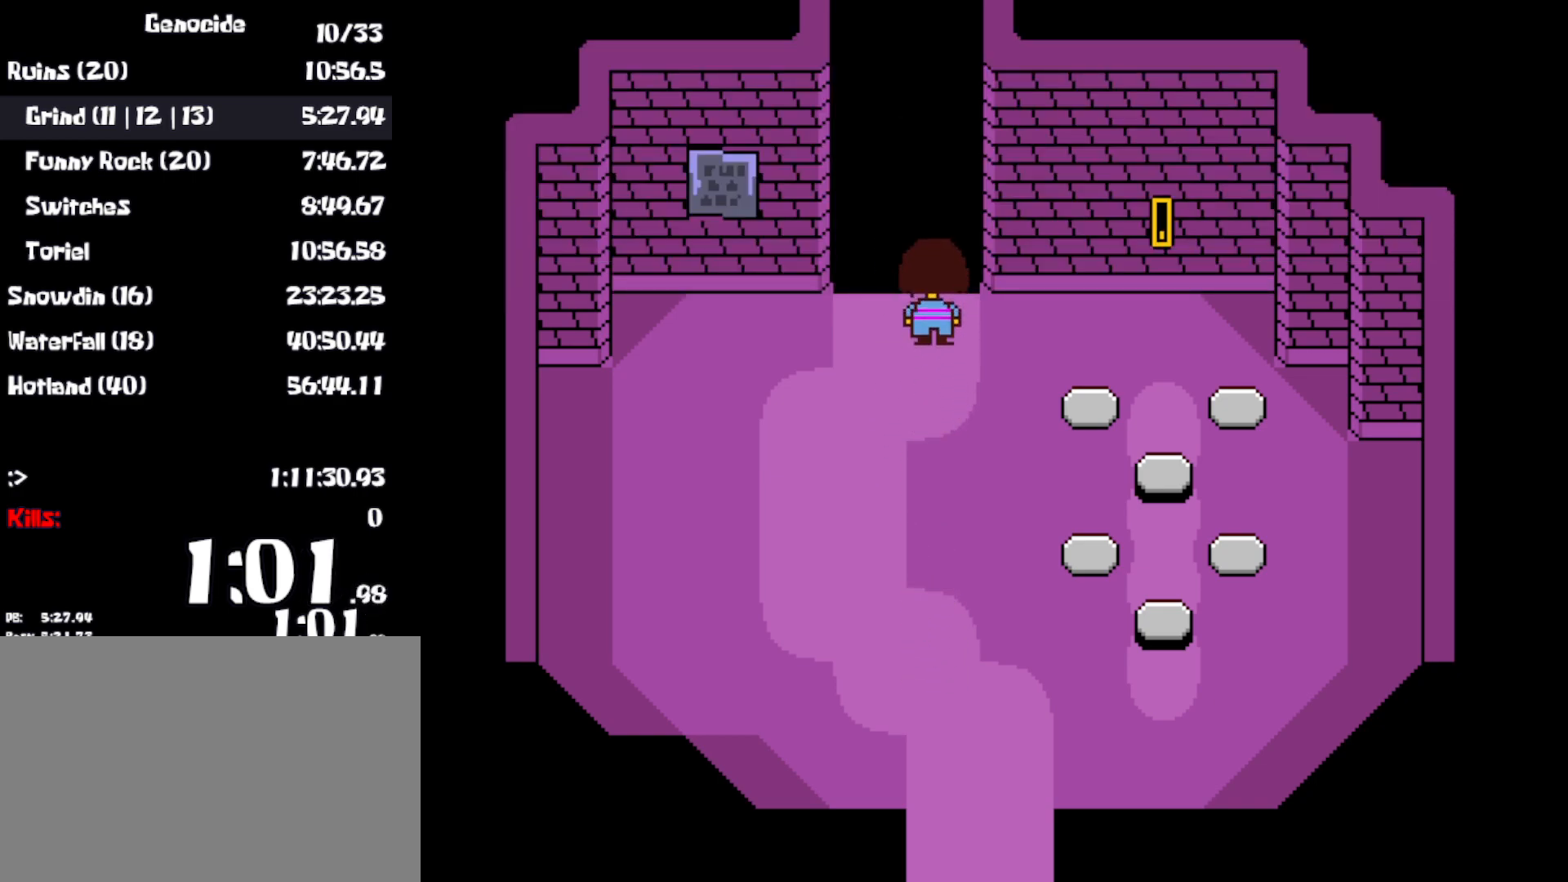
{"keys": ["right", "up"], "events": [[450, "right", "down"]]}
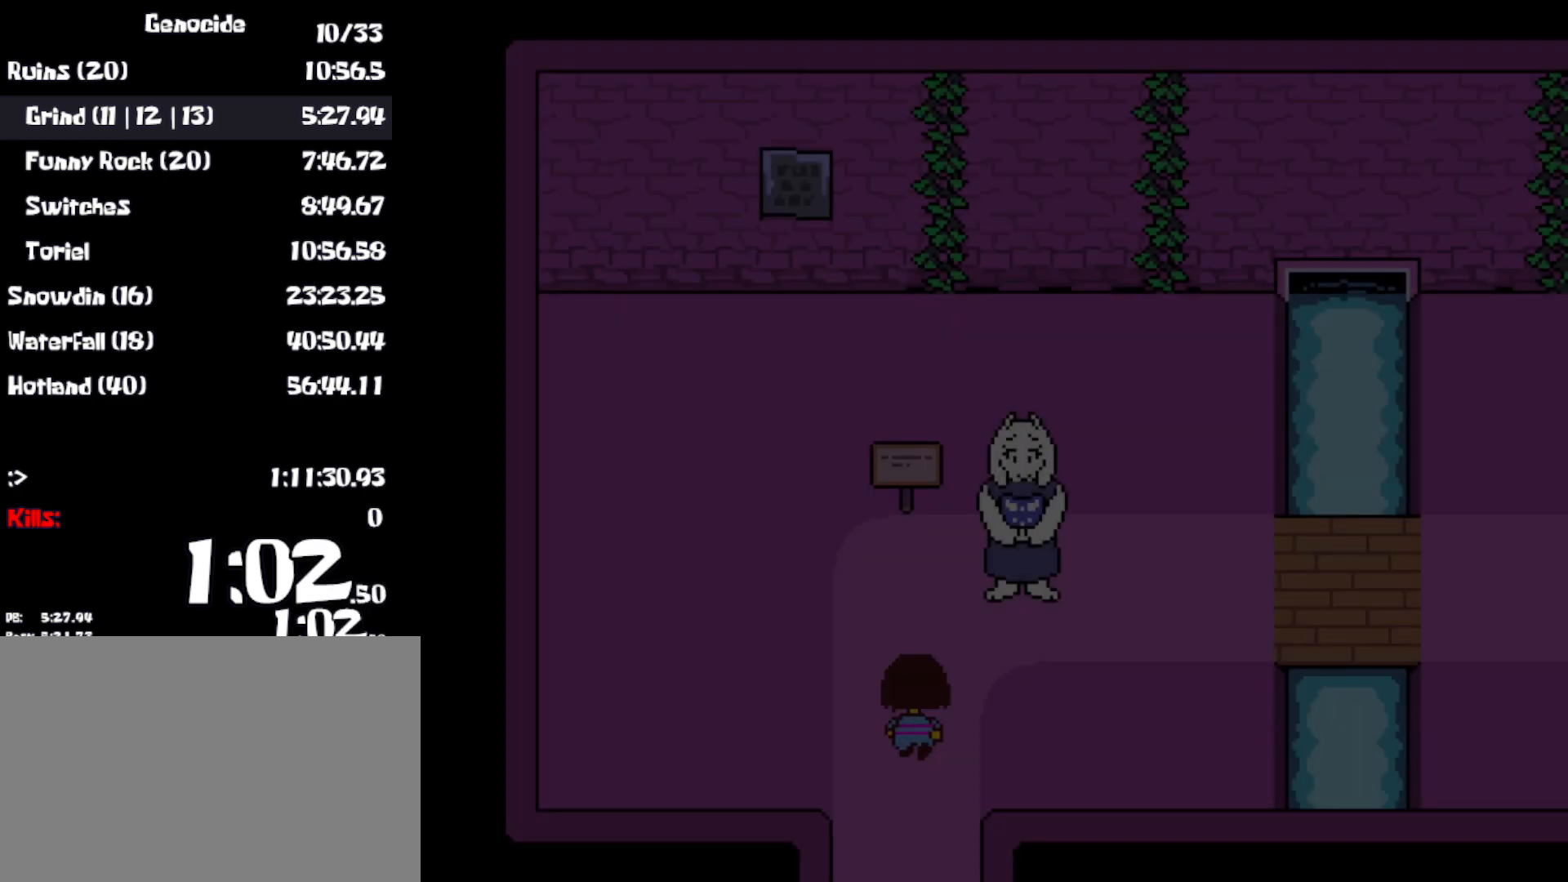
{"keys": ["right", "up", "x", "z"], "events": [[83, "z", "down"], [117, "x", "down"], [167, "z", "up"], [200, "x", "up"], [217, "z", "down"], [283, "x", "down"], [367, "x", "up"], [417, "x", "down"], [417, "z", "up"], [500, "z", "down"]]}
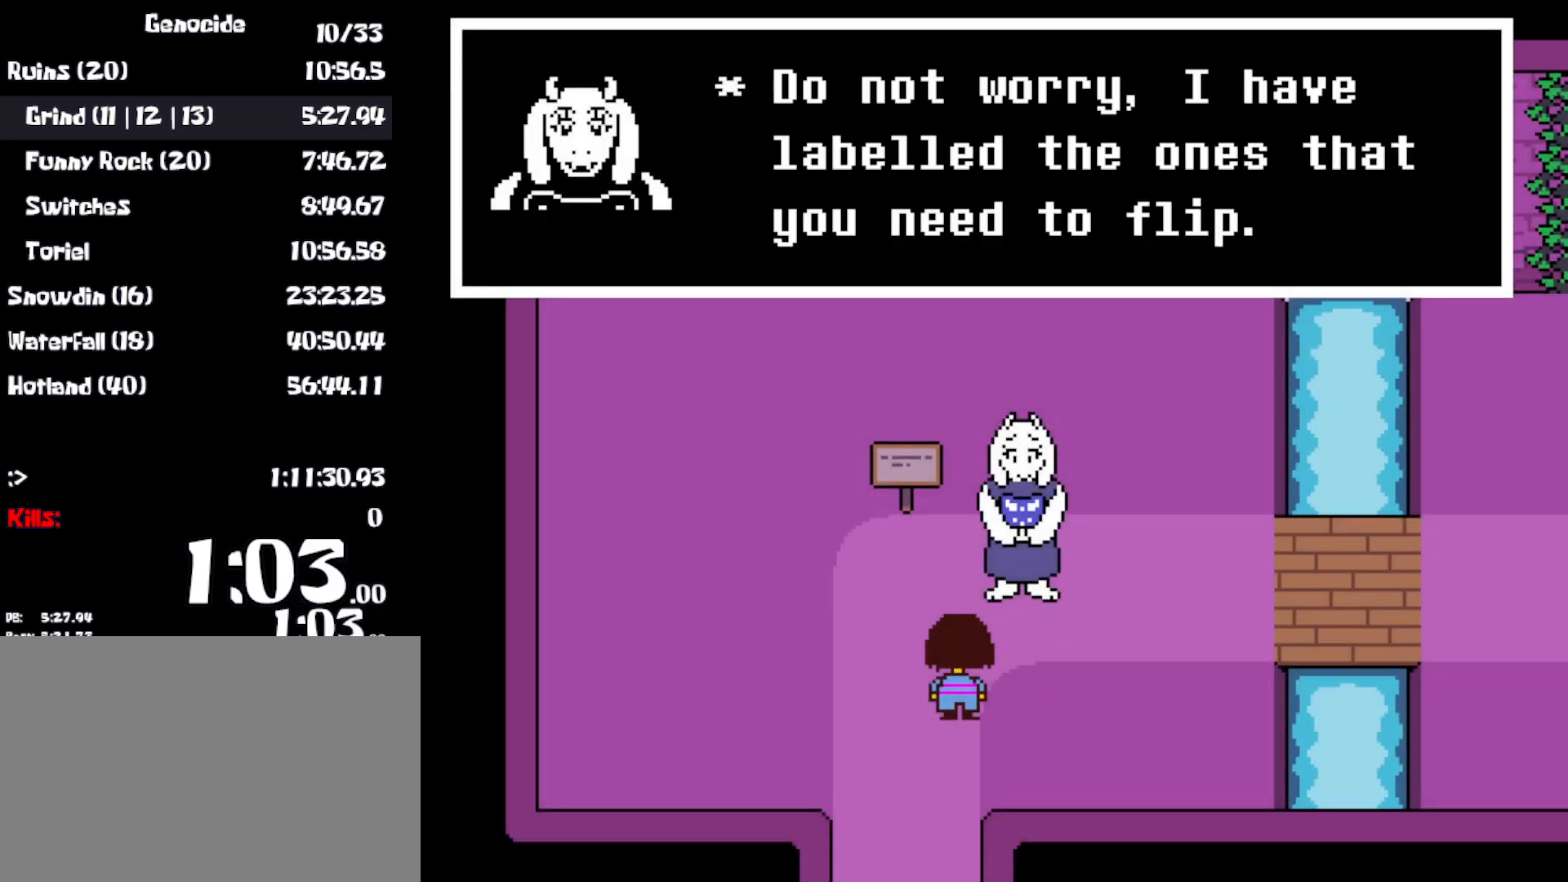
{"keys": ["right", "up"], "events": [[33, "x", "up"], [50, "x", "down"], [83, "z", "up"], [133, "z", "down"], [150, "x", "up"], [200, "x", "down"], [200, "z", "up"], [300, "x", "up"], [300, "z", "down"], [333, "z", "up"]]}
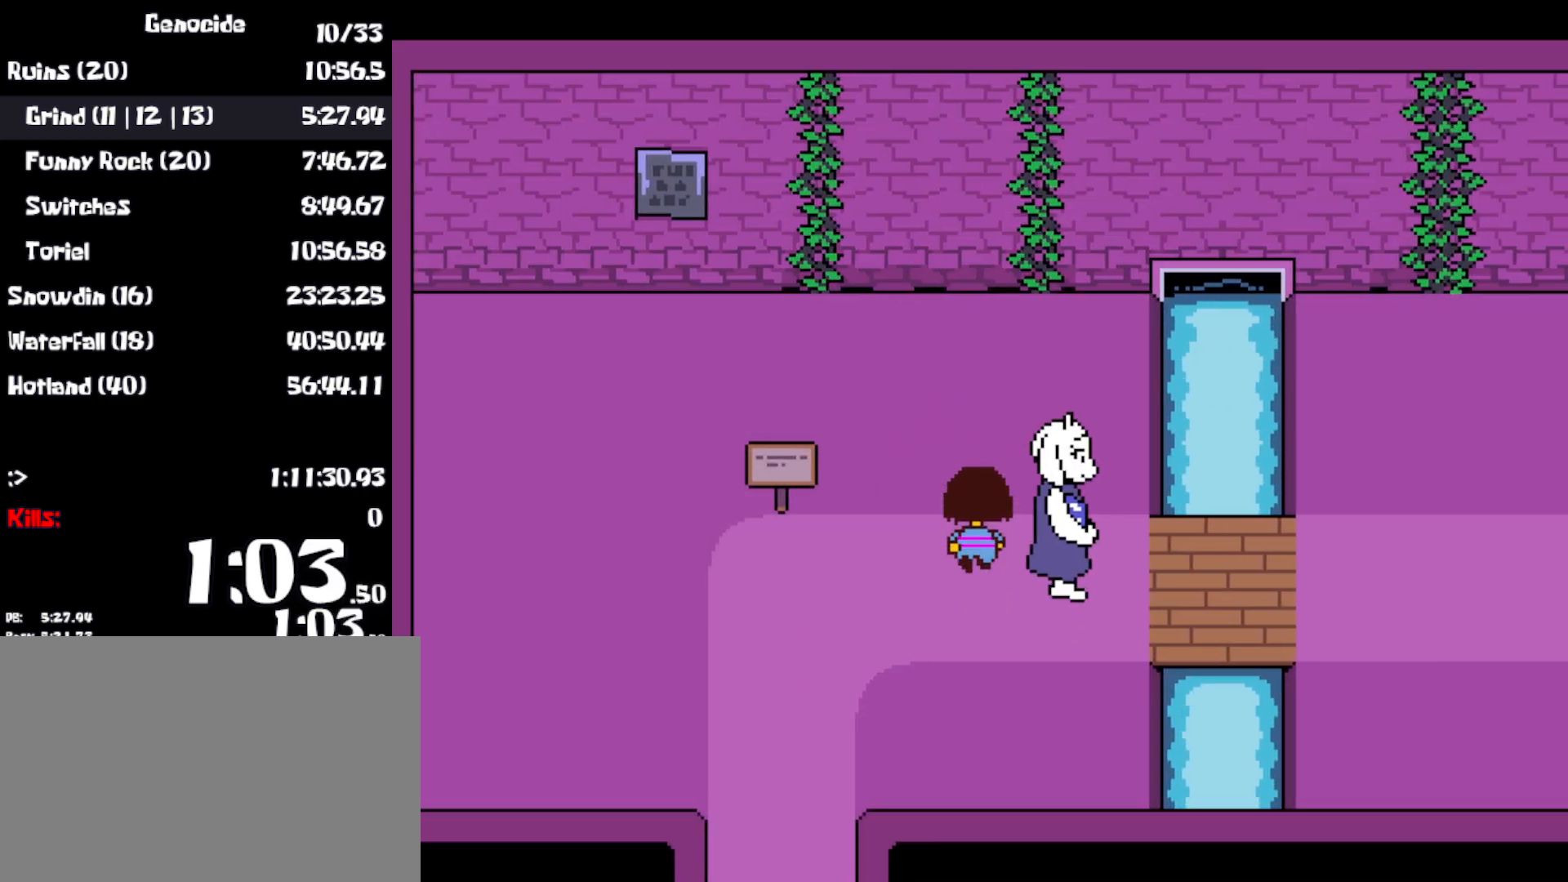
{"keys": ["right"], "events": [[100, "up", "up"], [233, "down", "down"], [483, "down", "up"]]}
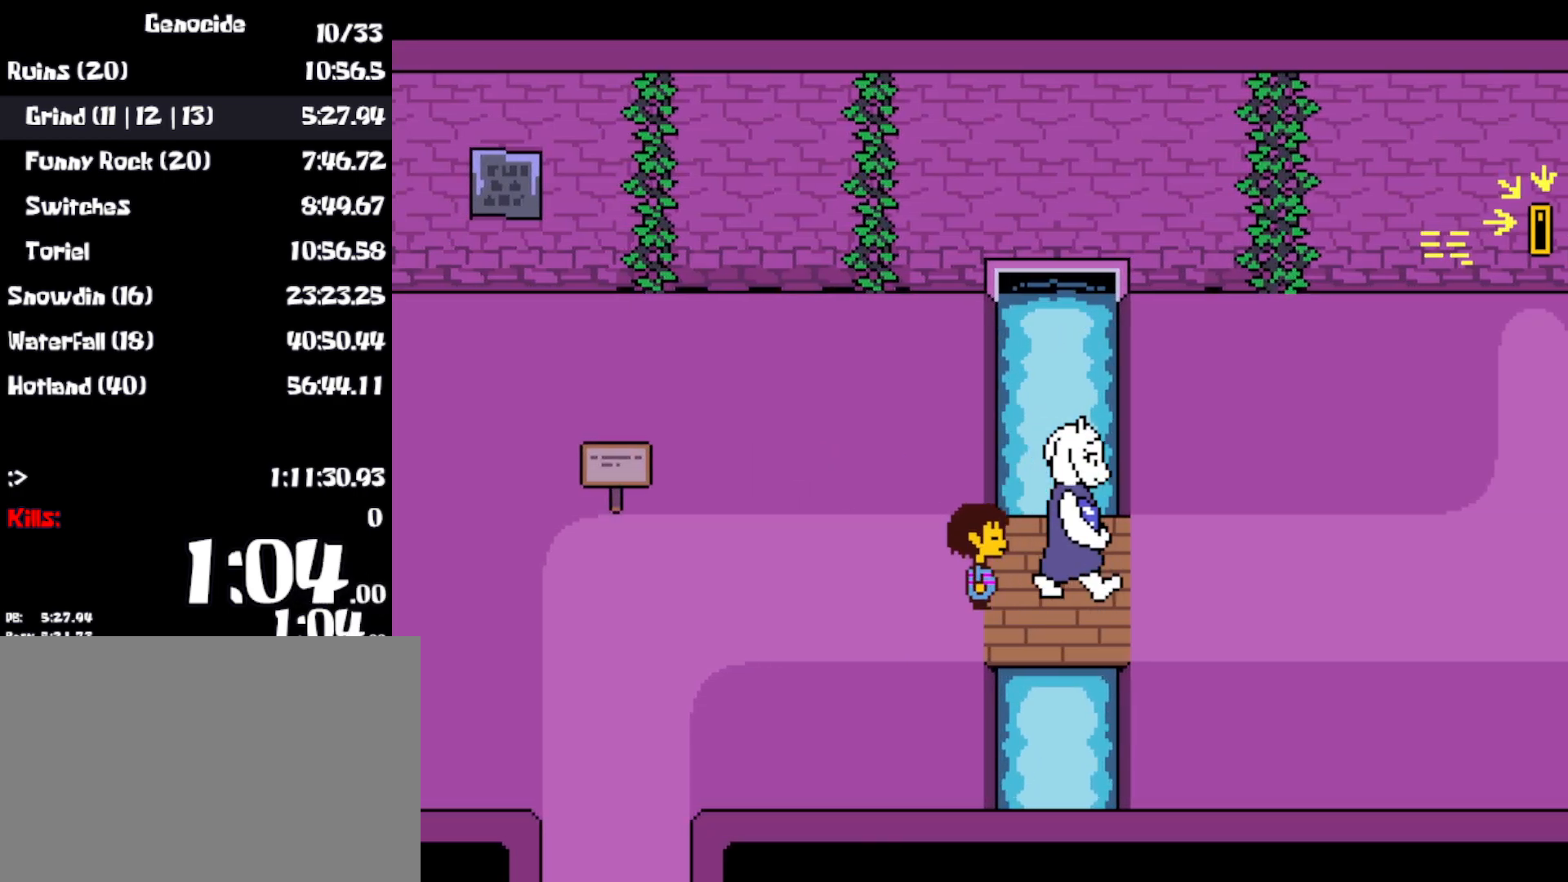
{"keys": ["down", "right", "up"], "events": [[67, "up", "down"], [267, "down", "down"]]}
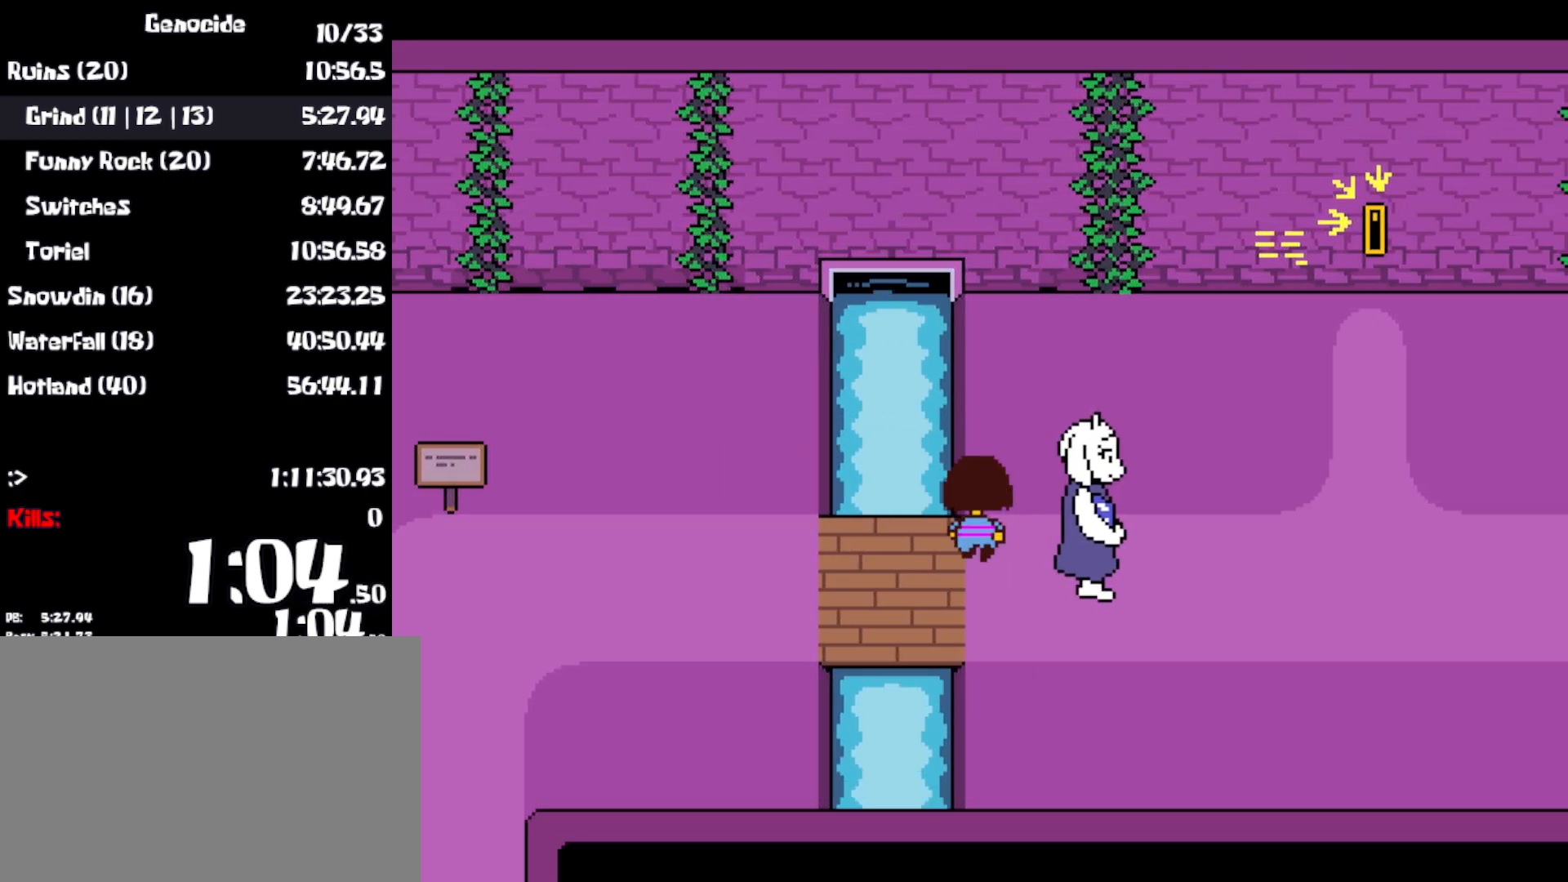
{"keys": ["down", "right", "up"], "events": []}
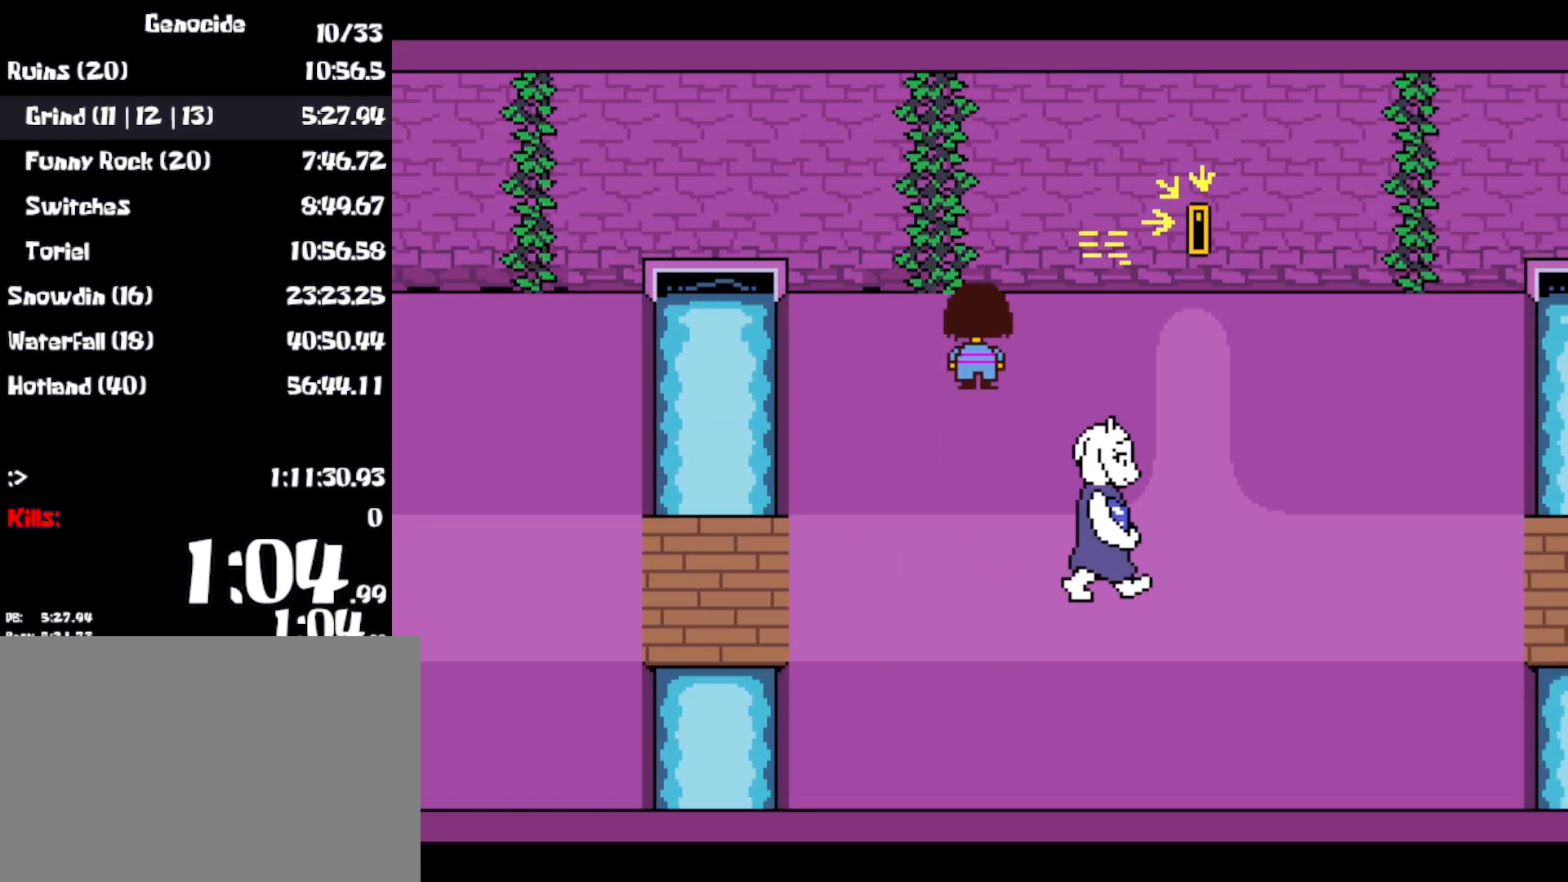
{"keys": ["down", "right", "up"], "events": []}
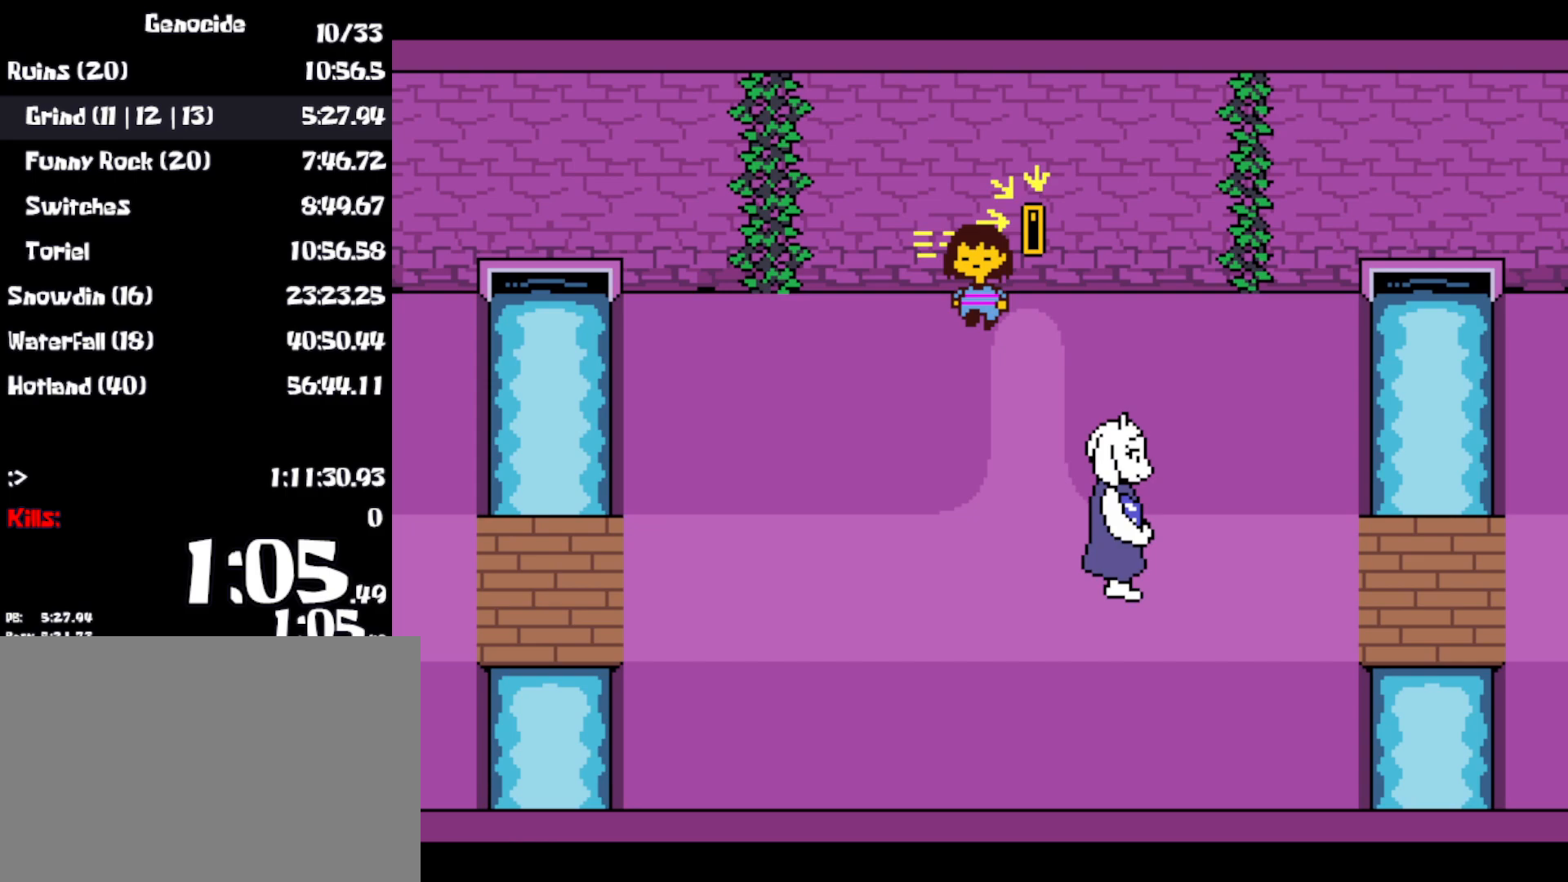
{"keys": ["down", "right"], "events": [[133, "z", "down"], [217, "z", "up"], [333, "up", "up"]]}
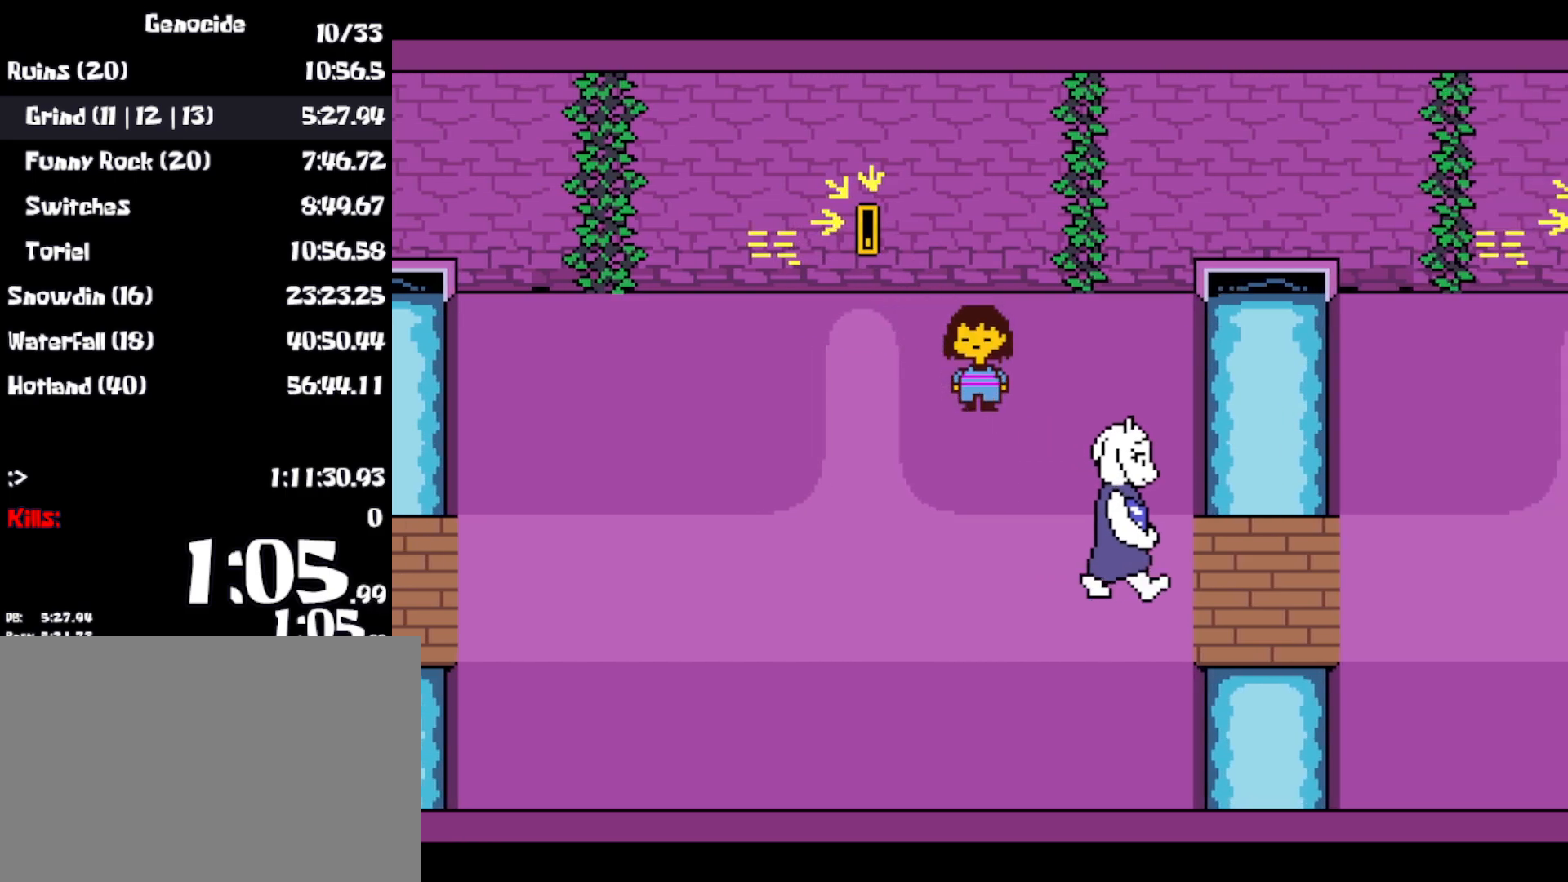
{"keys": ["down", "right"], "events": []}
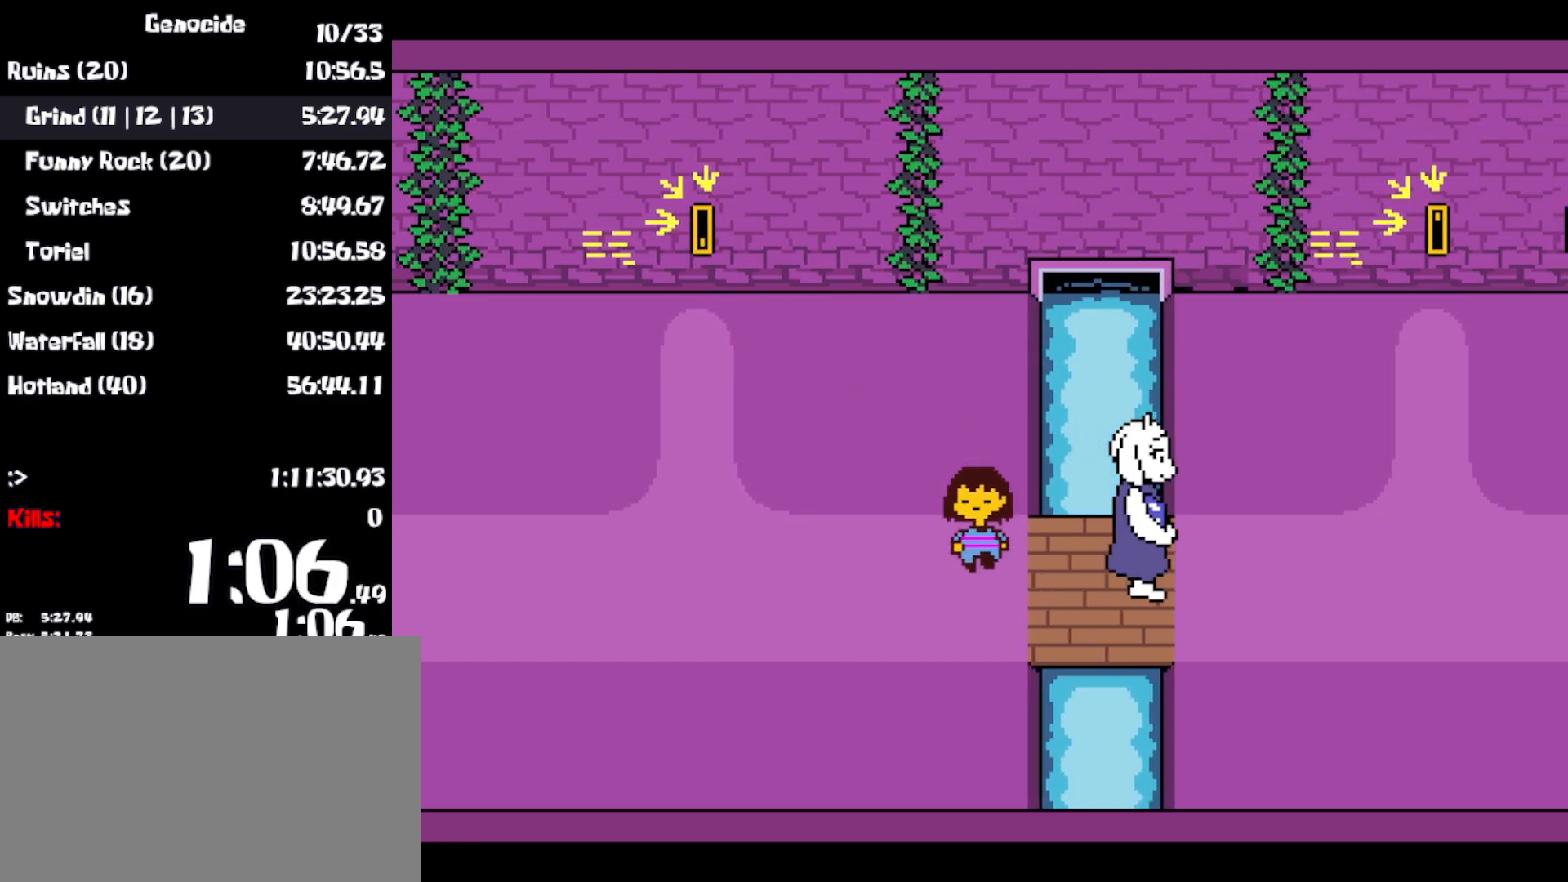
{"keys": ["down", "right", "up"], "events": [[67, "down", "up"], [167, "up", "down"], [183, "down", "down"]]}
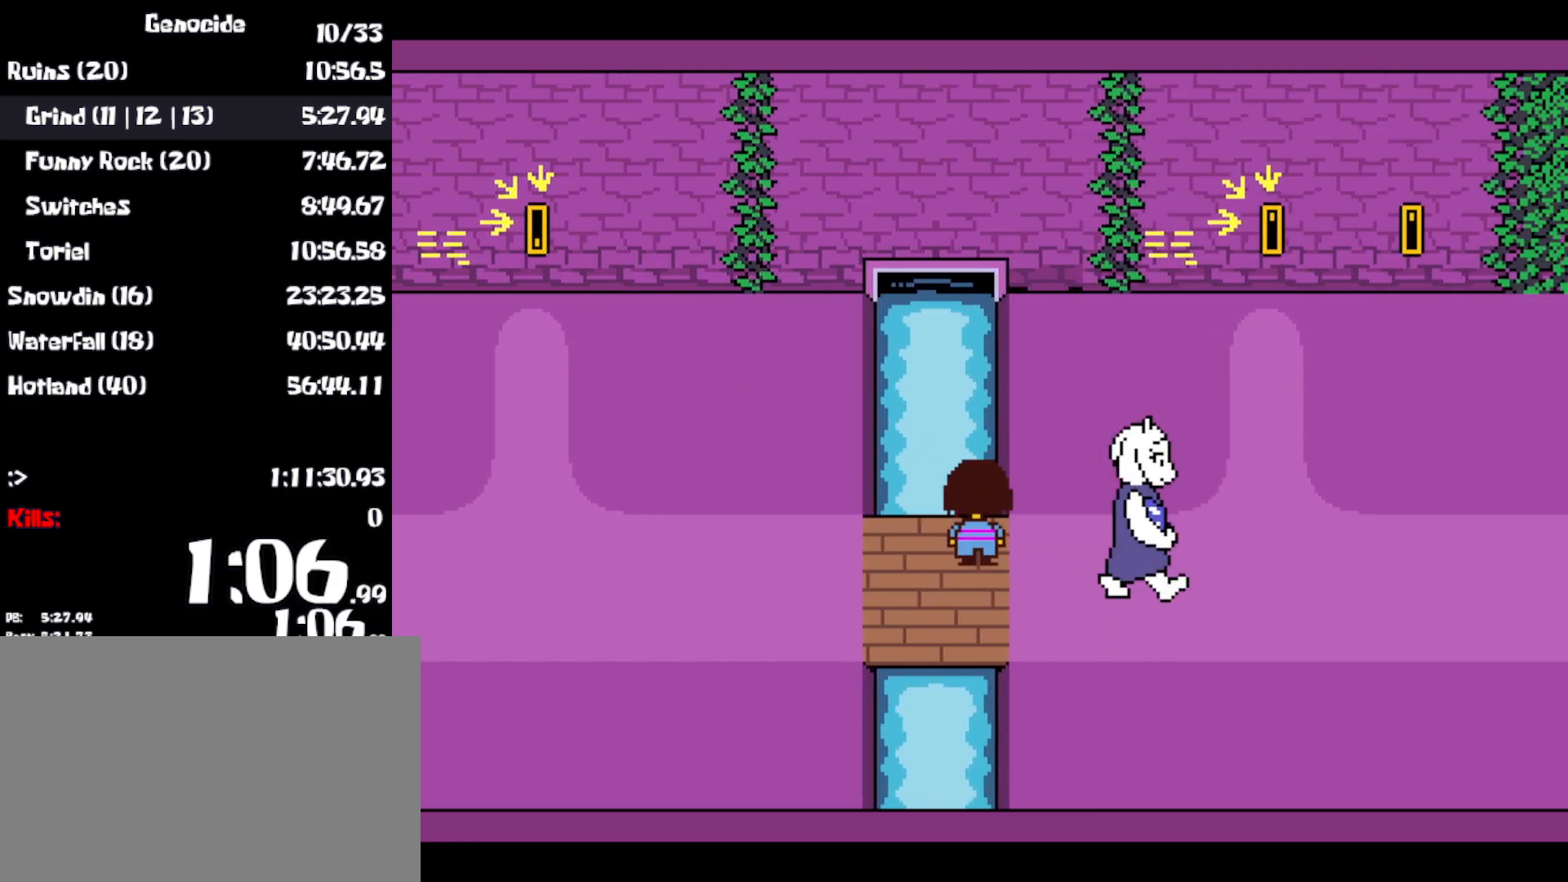
{"keys": ["down", "right", "up"], "events": []}
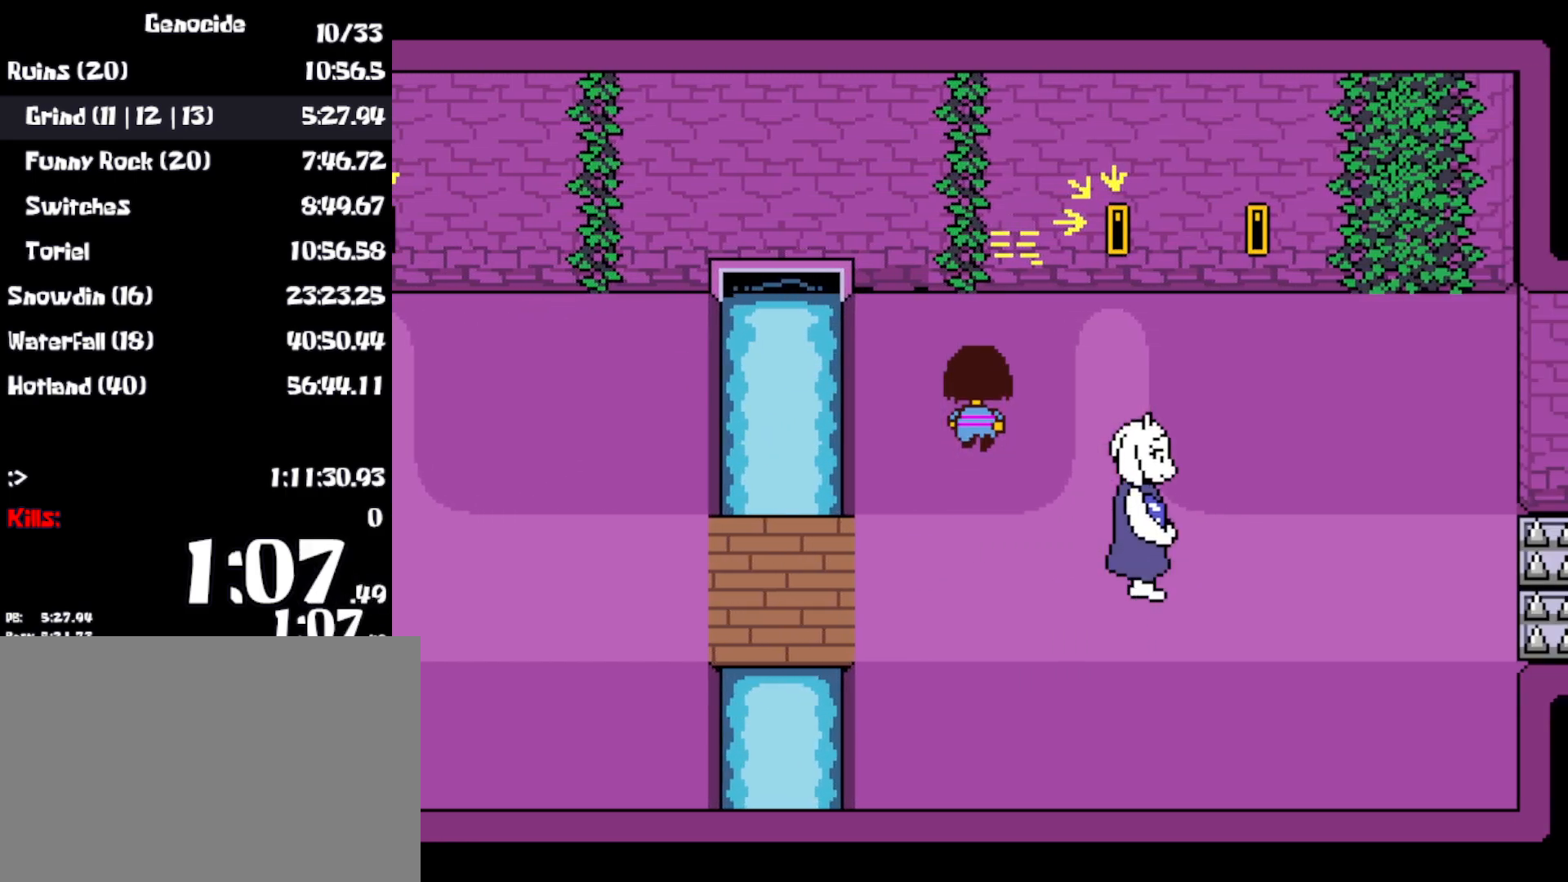
{"keys": ["down", "right", "up"], "events": [[383, "z", "down"], [450, "z", "up"]]}
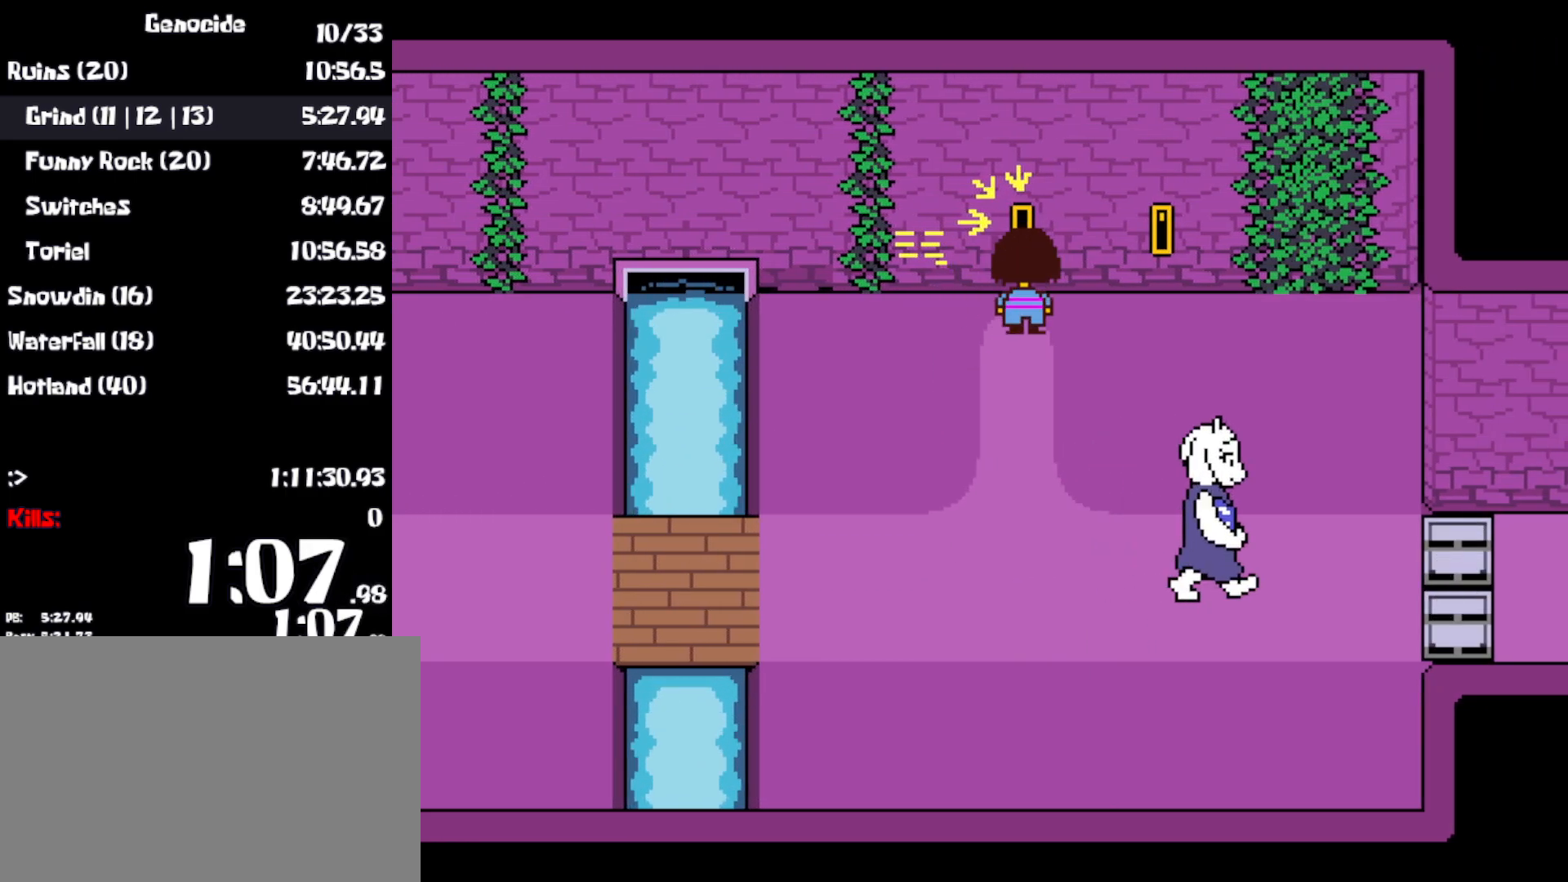
{"keys": ["down", "right", "x"], "events": [[33, "z", "down"], [50, "up", "up"], [83, "z", "up"], [117, "x", "down"], [267, "x", "up"], [267, "z", "down"], [350, "x", "down"], [383, "z", "up"], [417, "x", "up"], [433, "z", "down"], [467, "x", "down"], [467, "z", "up"]]}
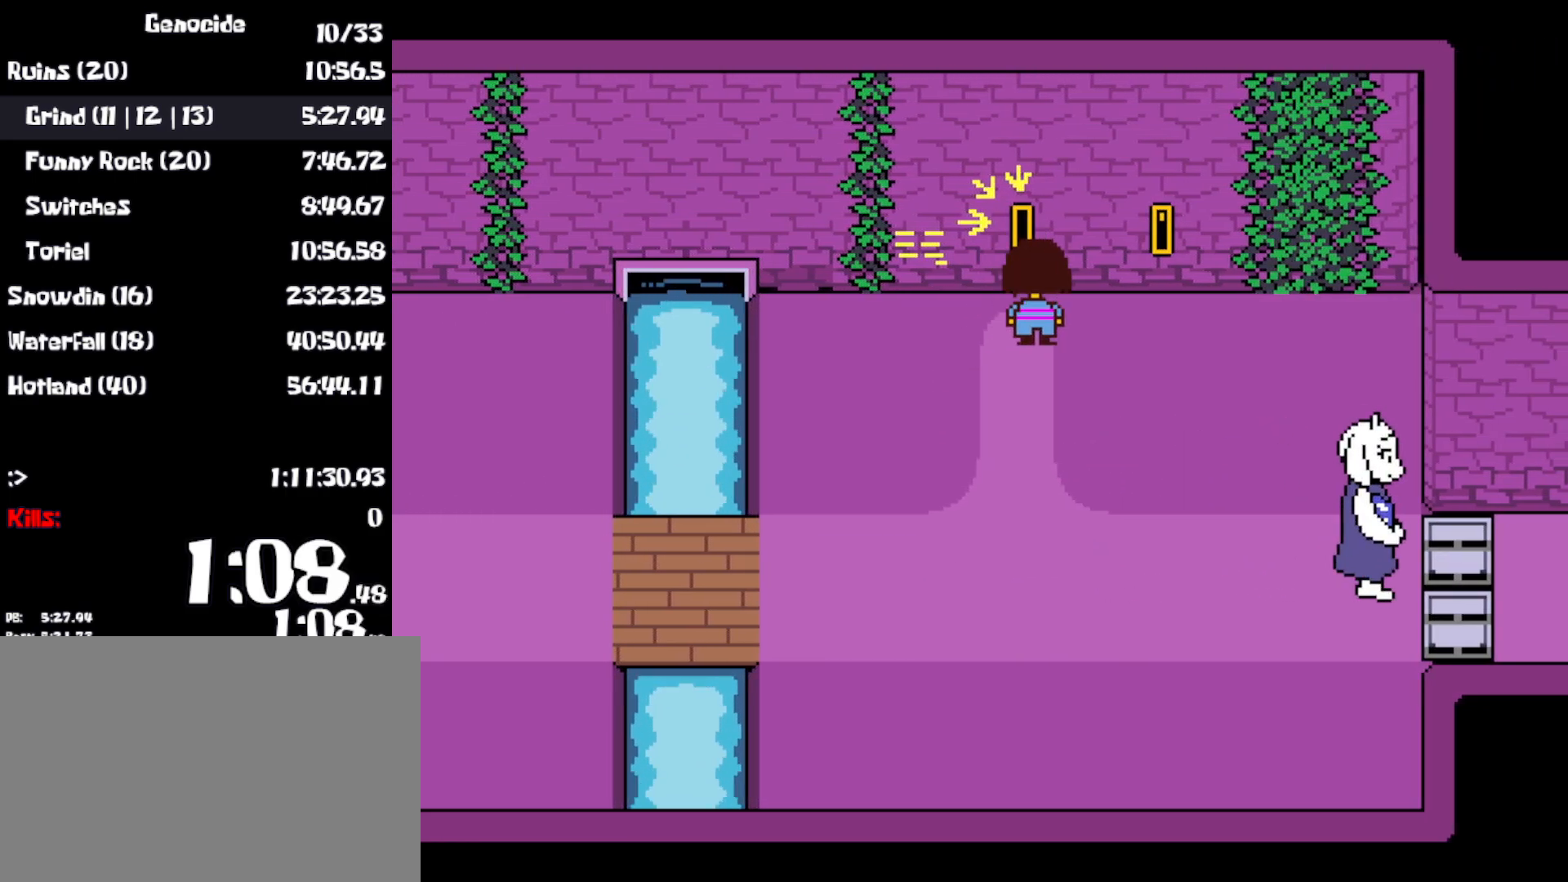
{"keys": ["down", "right", "up", "x"], "events": [[67, "x", "up"], [83, "return", "down"], [83, "up", "down"], [83, "z", "down"], [133, "x", "down"], [167, "return", "up"], [167, "shift", "down"], [167, "z", "up"], [200, "shift", "up"], [217, "x", "up"], [233, "z", "down"], [283, "return", "down"], [300, "shift", "down"], [300, "x", "down"], [300, "z", "up"], [317, "shift", "up"], [333, "return", "up"], [383, "shift", "down"], [383, "x", "up"], [383, "z", "down"], [400, "return", "down"], [433, "shift", "up"], [433, "x", "down"], [433, "z", "up"], [450, "return", "up"]]}
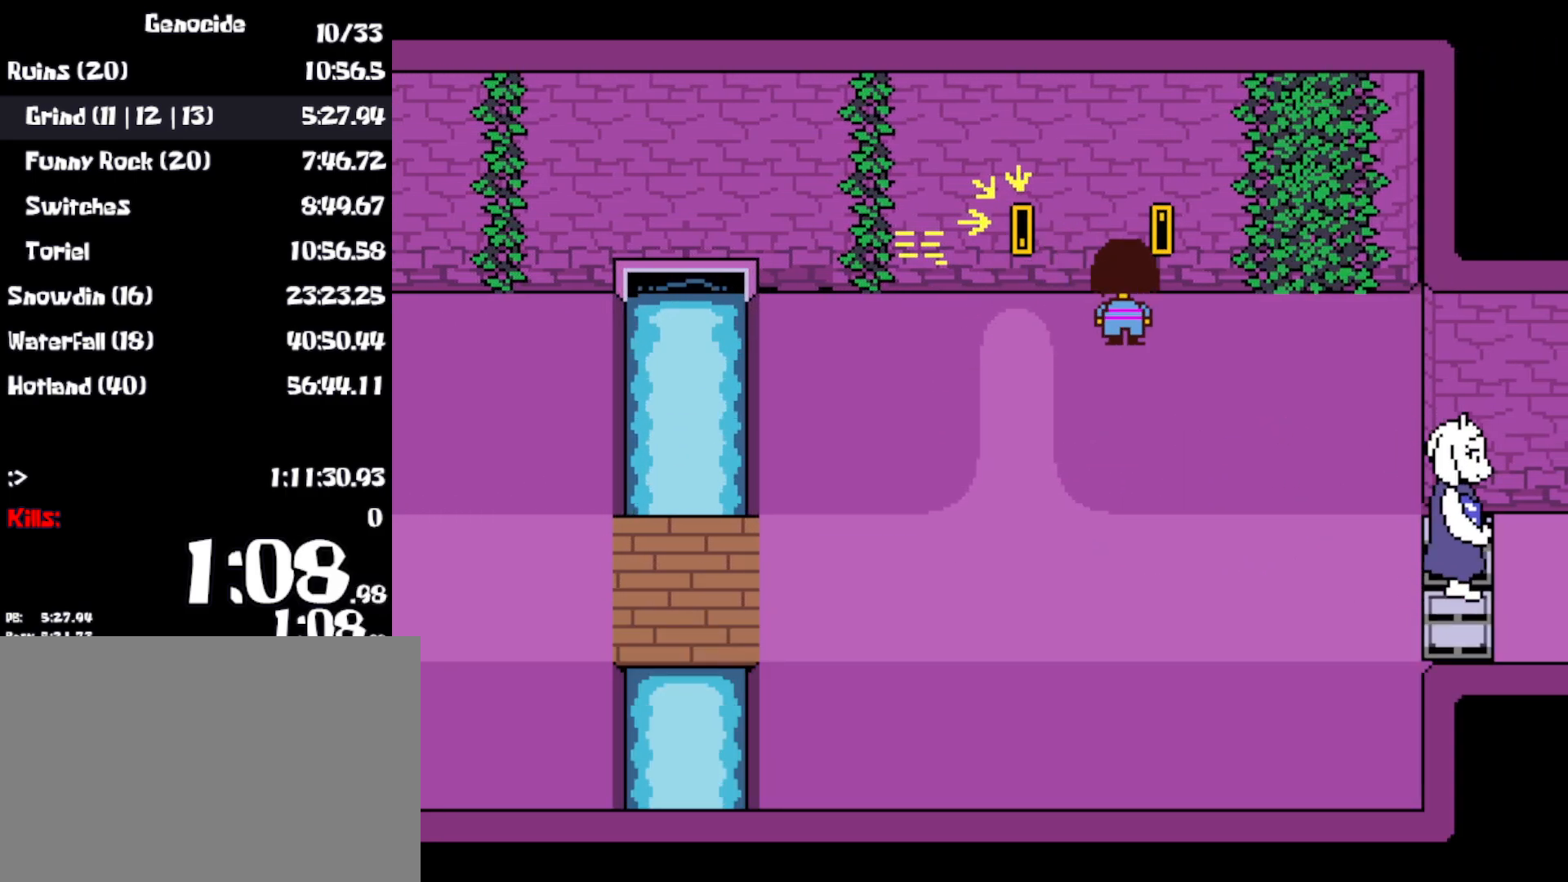
{"keys": ["down", "z"], "events": [[17, "shift", "down"], [50, "x", "up"], [50, "z", "down"], [67, "shift", "up"], [117, "up", "up"], [150, "z", "up"], [317, "right", "up"], [500, "z", "down"]]}
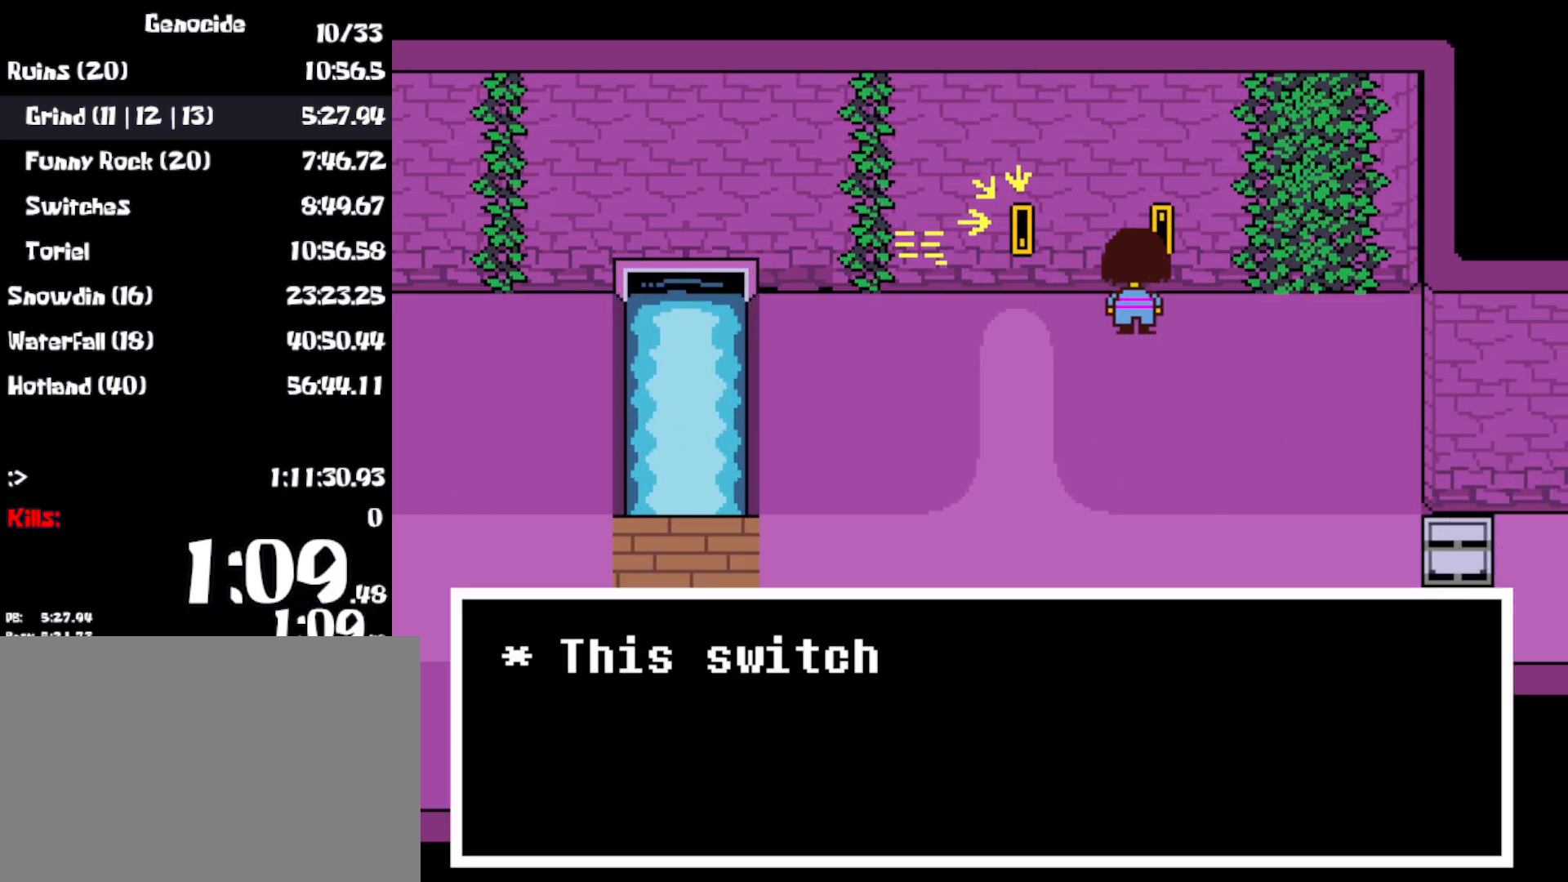
{"keys": ["down"], "events": [[33, "x", "down"], [83, "z", "up"], [150, "x", "up"], [150, "z", "down"], [217, "x", "down"], [267, "z", "up"], [283, "x", "up"]]}
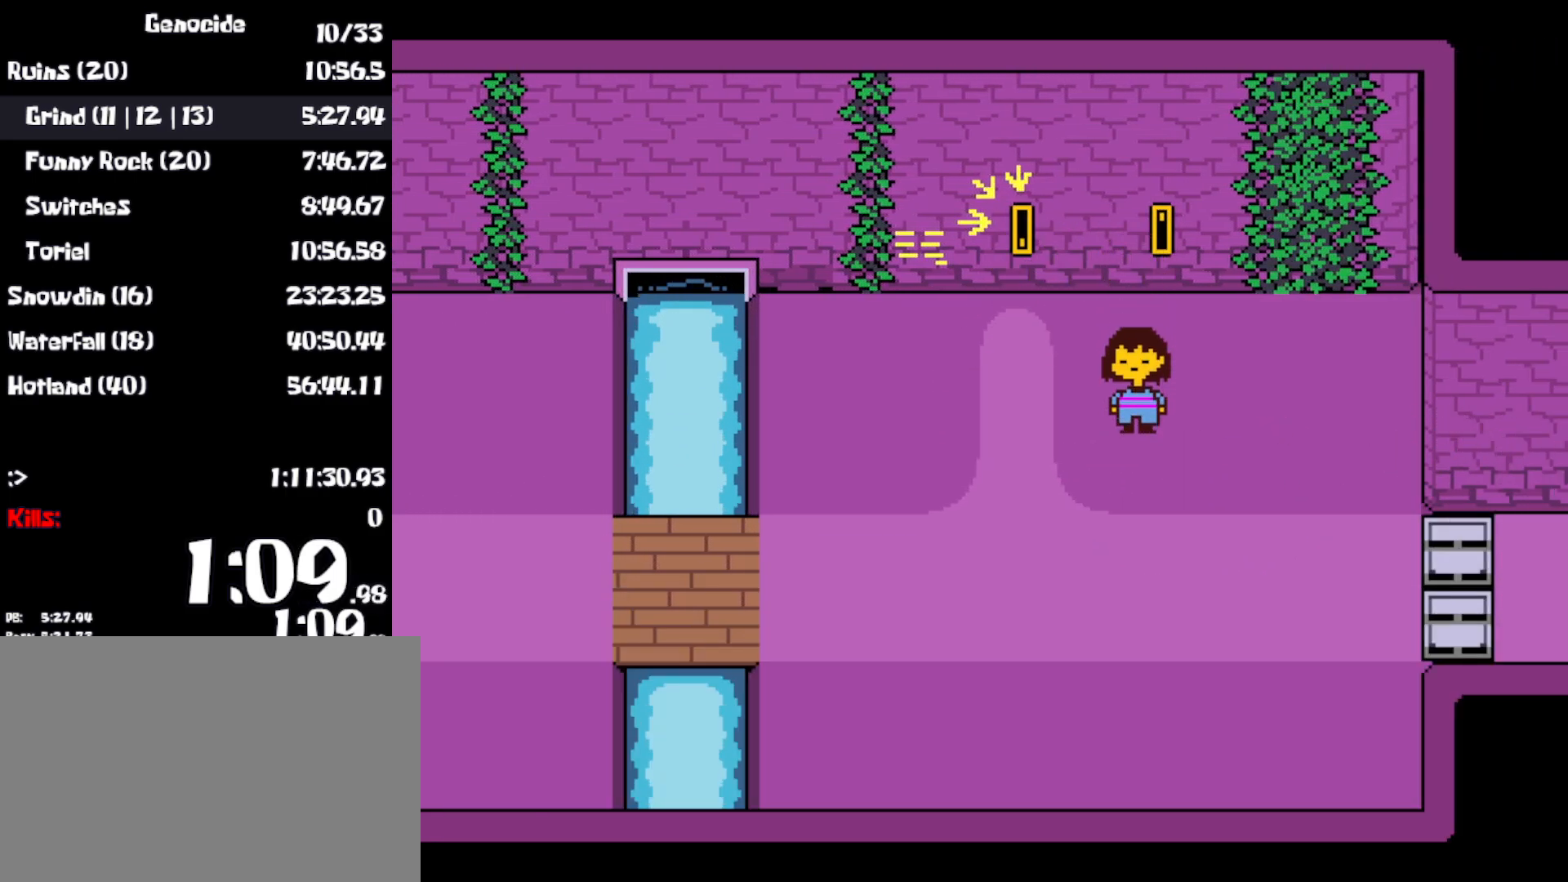
{"keys": ["down", "right"], "events": [[83, "right", "down"]]}
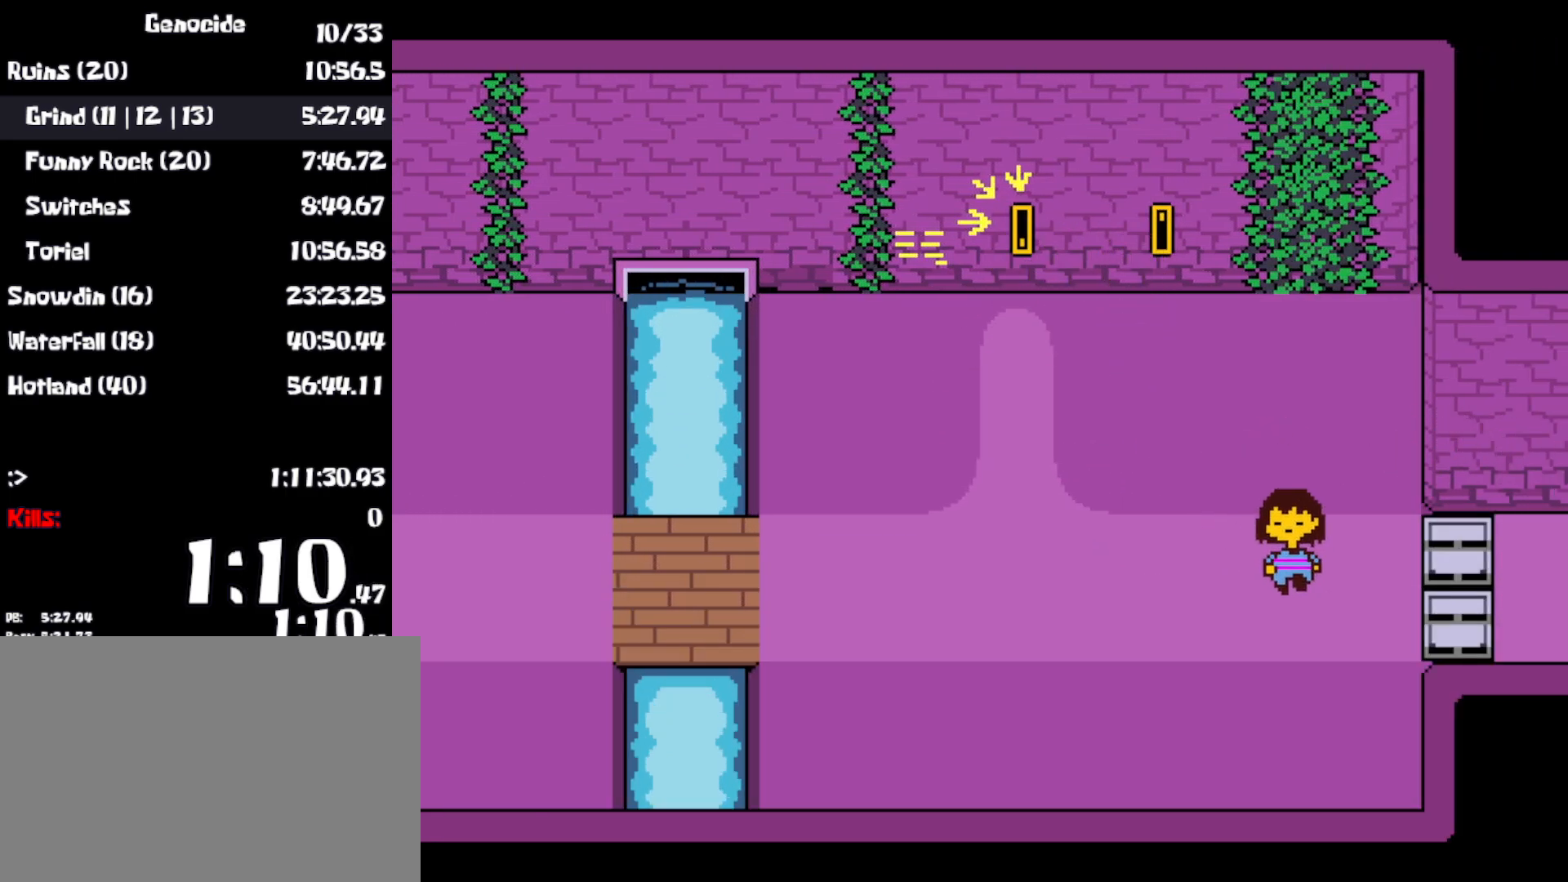
{"keys": ["right"], "events": [[100, "down", "up"]]}
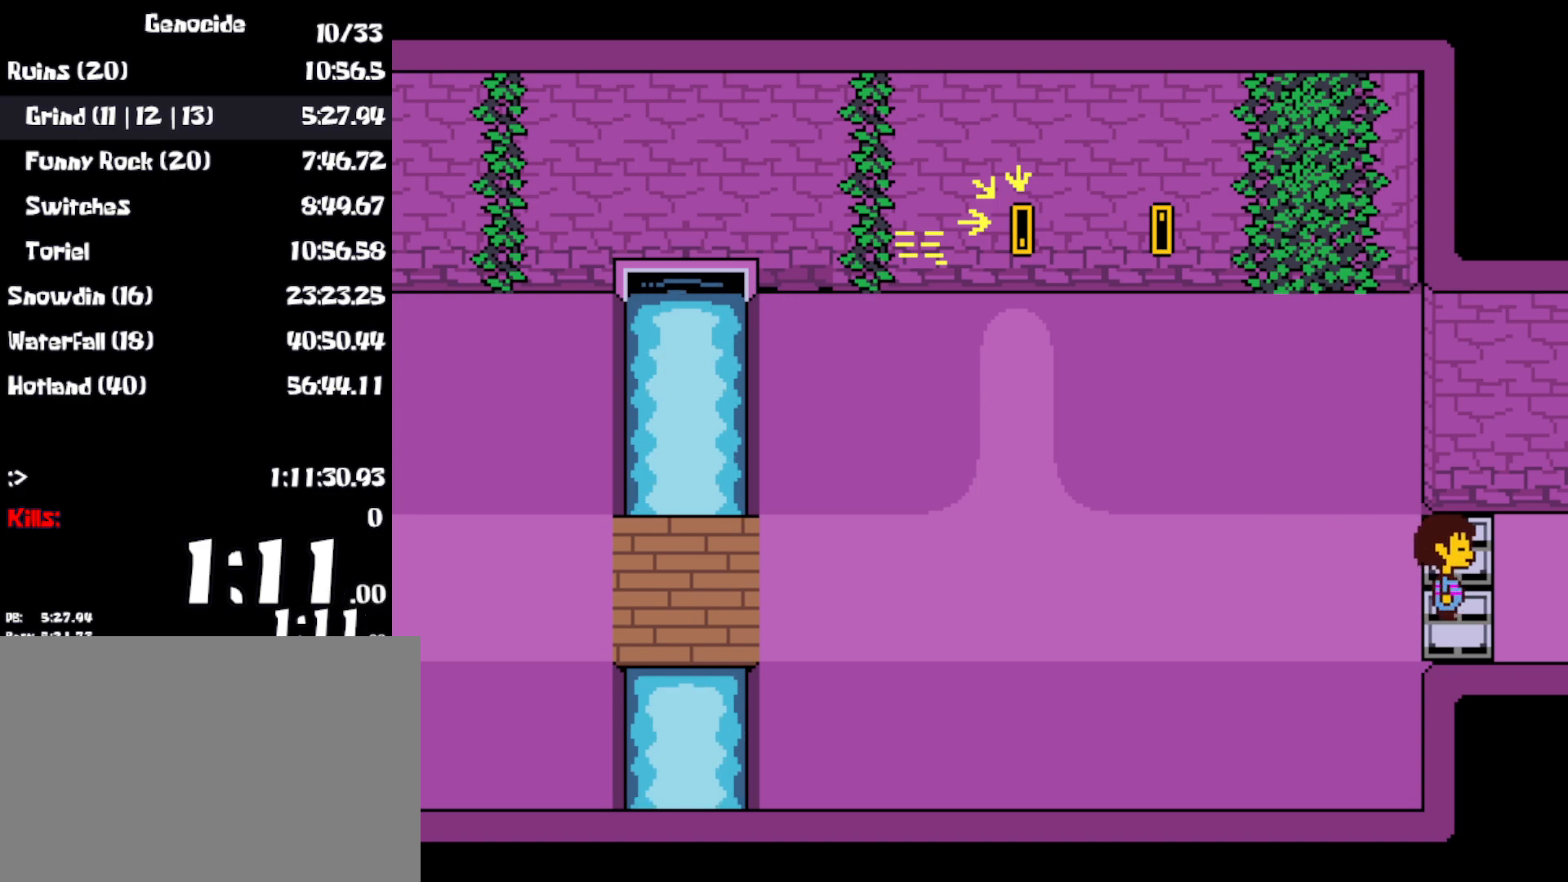
{"keys": ["right", "shift"], "events": [[367, "z", "down"], [417, "x", "down"], [450, "z", "up"], [467, "x", "up"], [500, "shift", "down"]]}
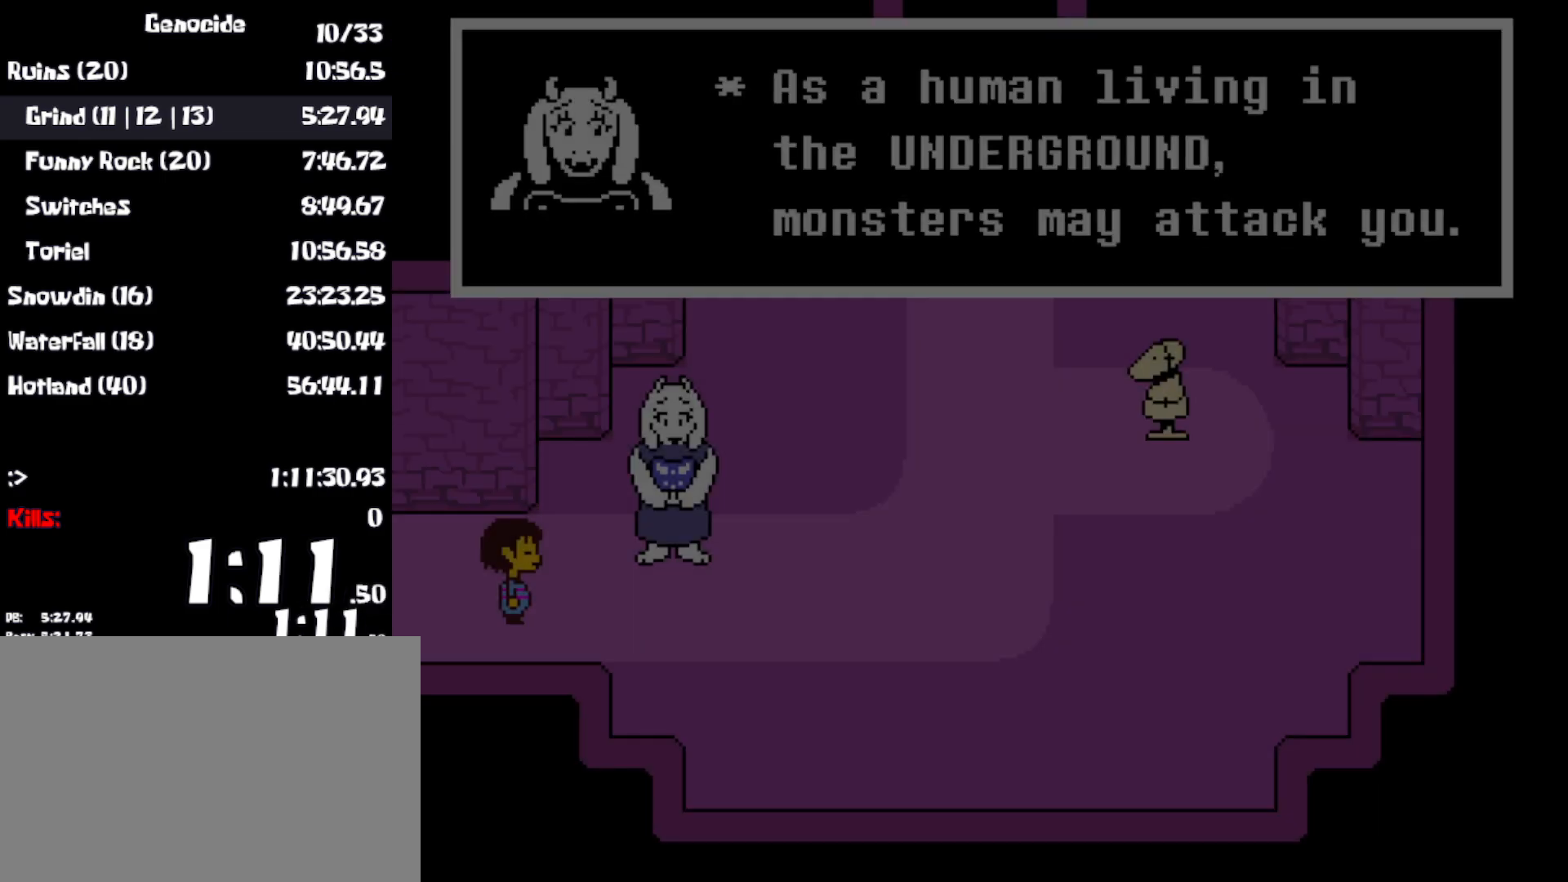
{"keys": ["z"], "events": [[17, "z", "down"], [50, "shift", "up"], [67, "x", "down"], [117, "return", "down"], [117, "z", "up"], [133, "shift", "down"], [150, "x", "up"], [167, "z", "down"], [183, "return", "up"], [217, "shift", "up"], [233, "x", "down"], [233, "z", "up"], [267, "return", "down"], [267, "shift", "down"], [300, "x", "up"], [300, "z", "down"], [317, "return", "up"], [333, "shift", "up"], [383, "return", "down"], [383, "x", "down"], [383, "z", "up"], [417, "return", "up"], [417, "shift", "down"], [450, "z", "down"], [467, "x", "up"], [483, "right", "up"], [483, "shift", "up"]]}
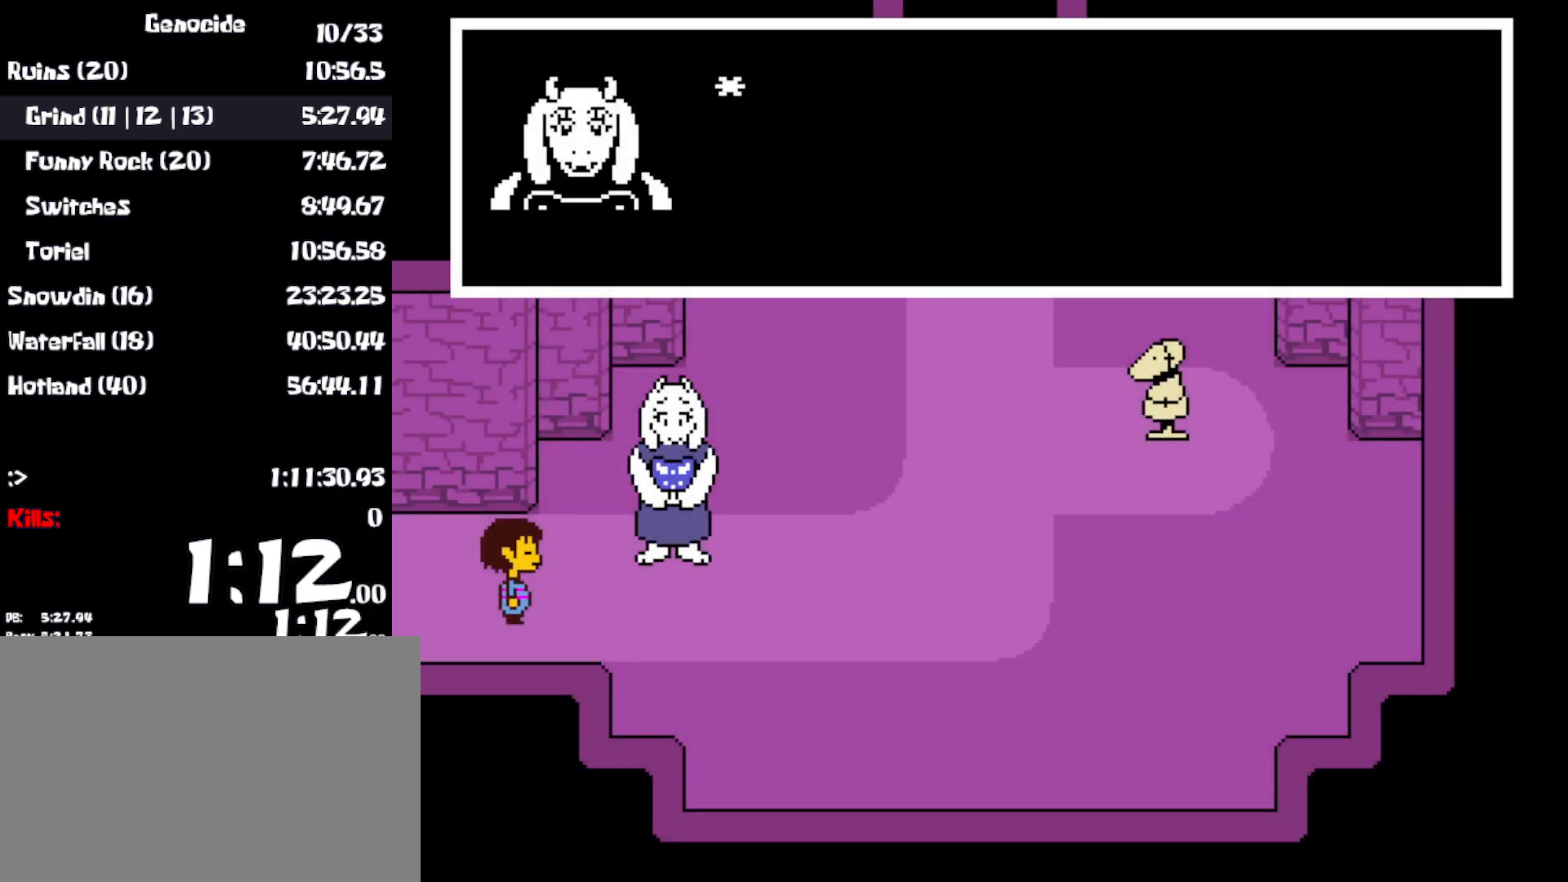
{"keys": ["return", "x"], "events": [[17, "x", "down"], [17, "z", "up"], [50, "shift", "down"], [83, "x", "up"], [83, "z", "down"], [100, "shift", "up"], [117, "return", "down"], [150, "x", "down"], [183, "return", "up"], [183, "z", "up"], [200, "shift", "down"], [233, "return", "down"], [233, "shift", "up"], [233, "x", "up"], [250, "z", "down"], [283, "x", "down"], [283, "z", "up"], [300, "return", "up"], [317, "shift", "down"], [367, "shift", "up"], [367, "x", "up"], [383, "return", "down"], [383, "z", "down"], [400, "return", "up"], [433, "shift", "down"], [433, "x", "down"], [433, "z", "up"], [467, "return", "down"], [500, "shift", "up"]]}
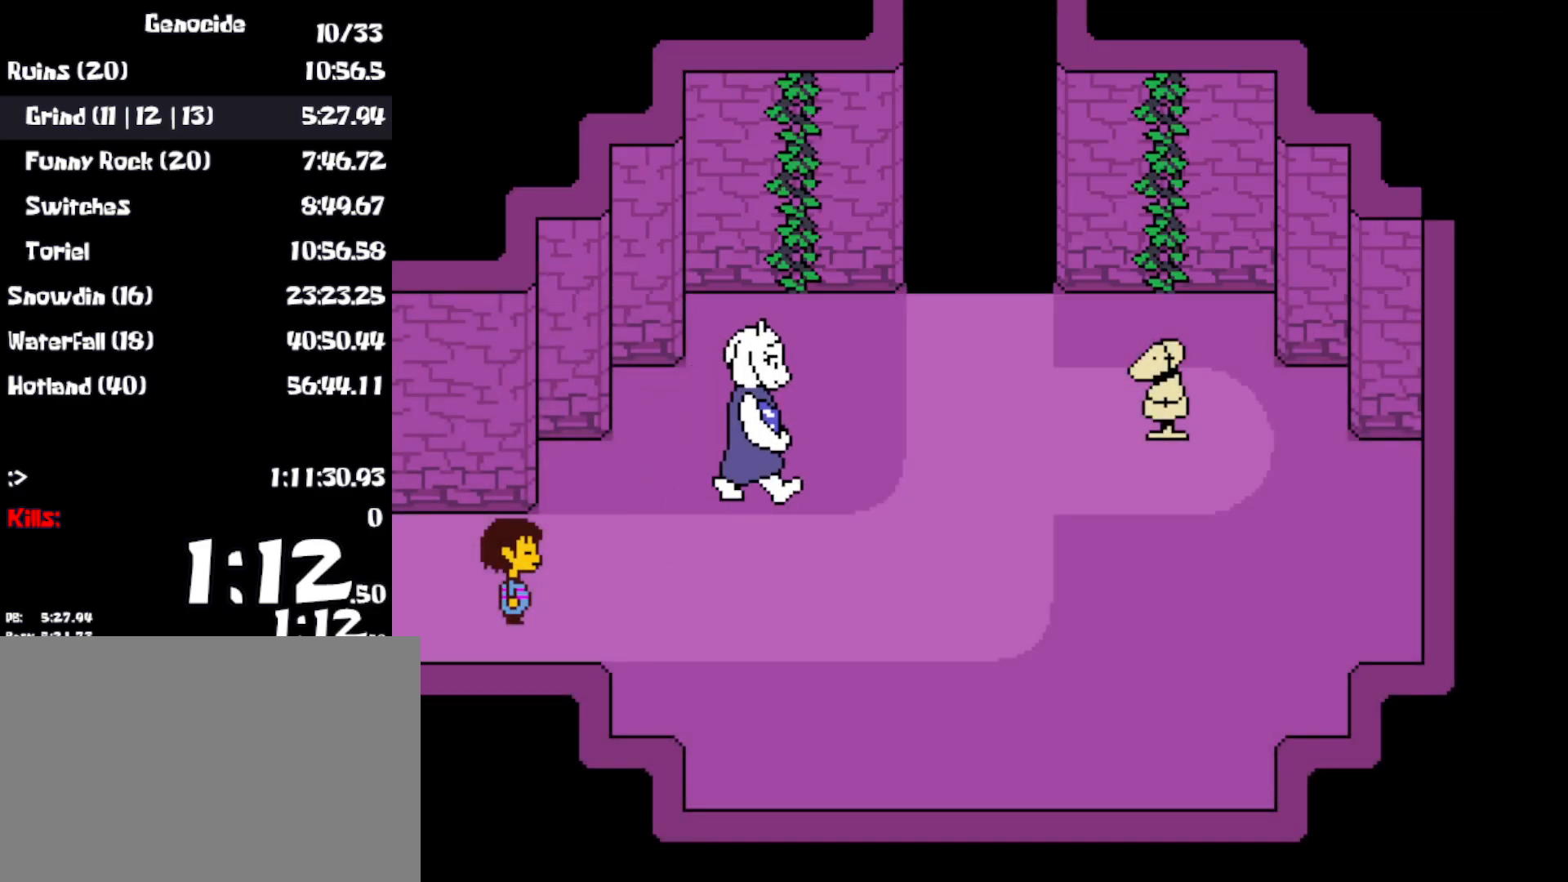
{"keys": ["right", "up", "z"], "events": [[17, "x", "up"], [17, "z", "down"], [33, "return", "up"], [67, "return", "down"], [117, "right", "down"], [150, "z", "up"], [167, "return", "up"], [217, "up", "down"], [233, "up", "up"], [317, "z", "down"], [350, "up", "down"]]}
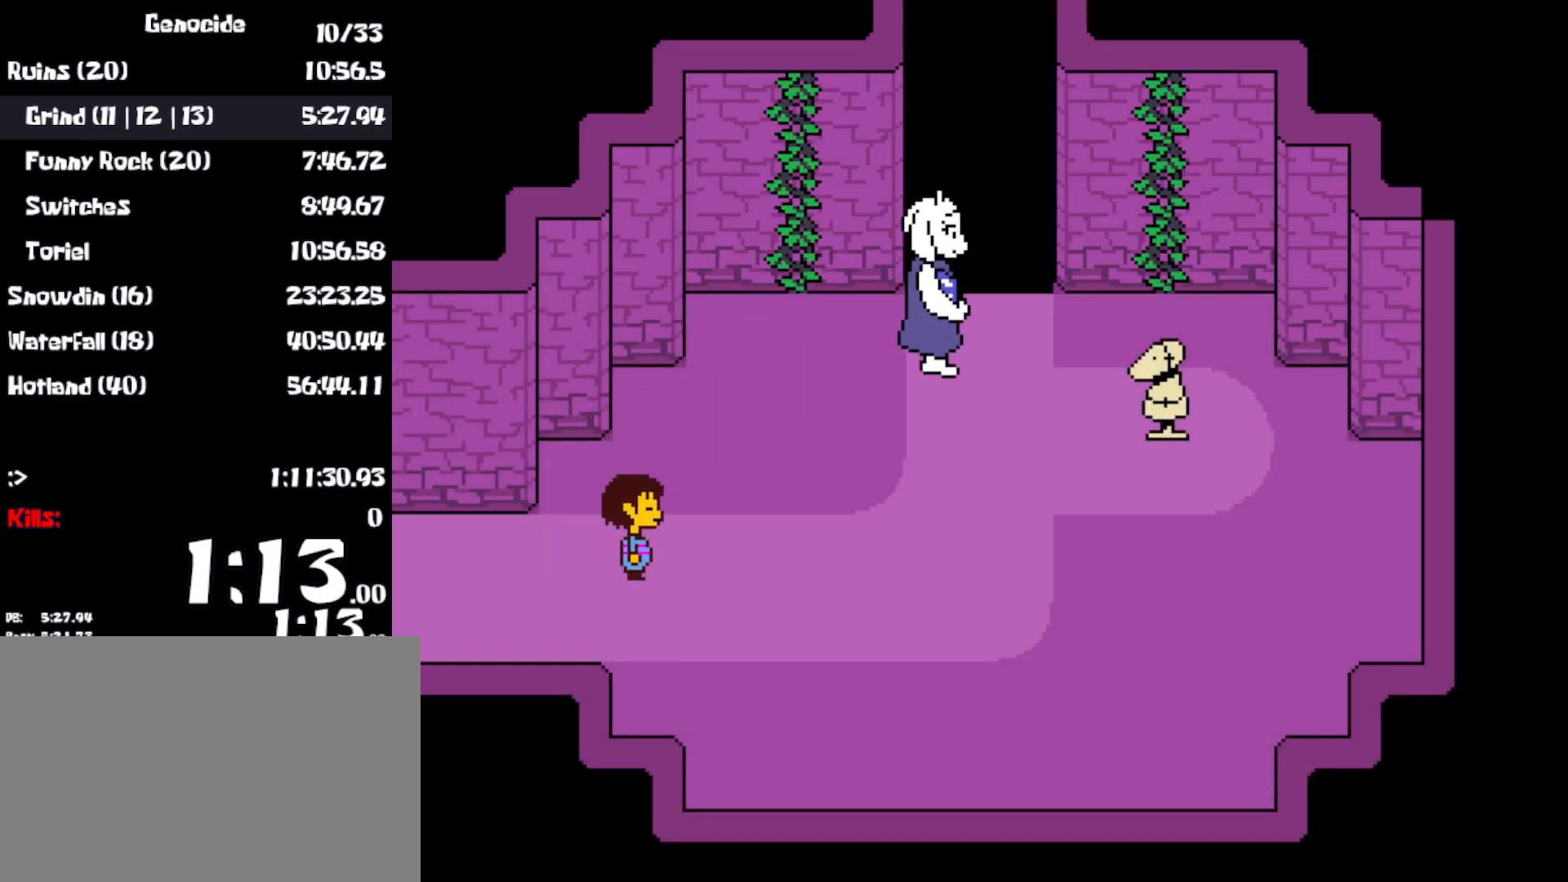
{"keys": ["right"], "events": [[233, "z", "up"], [400, "up", "up"]]}
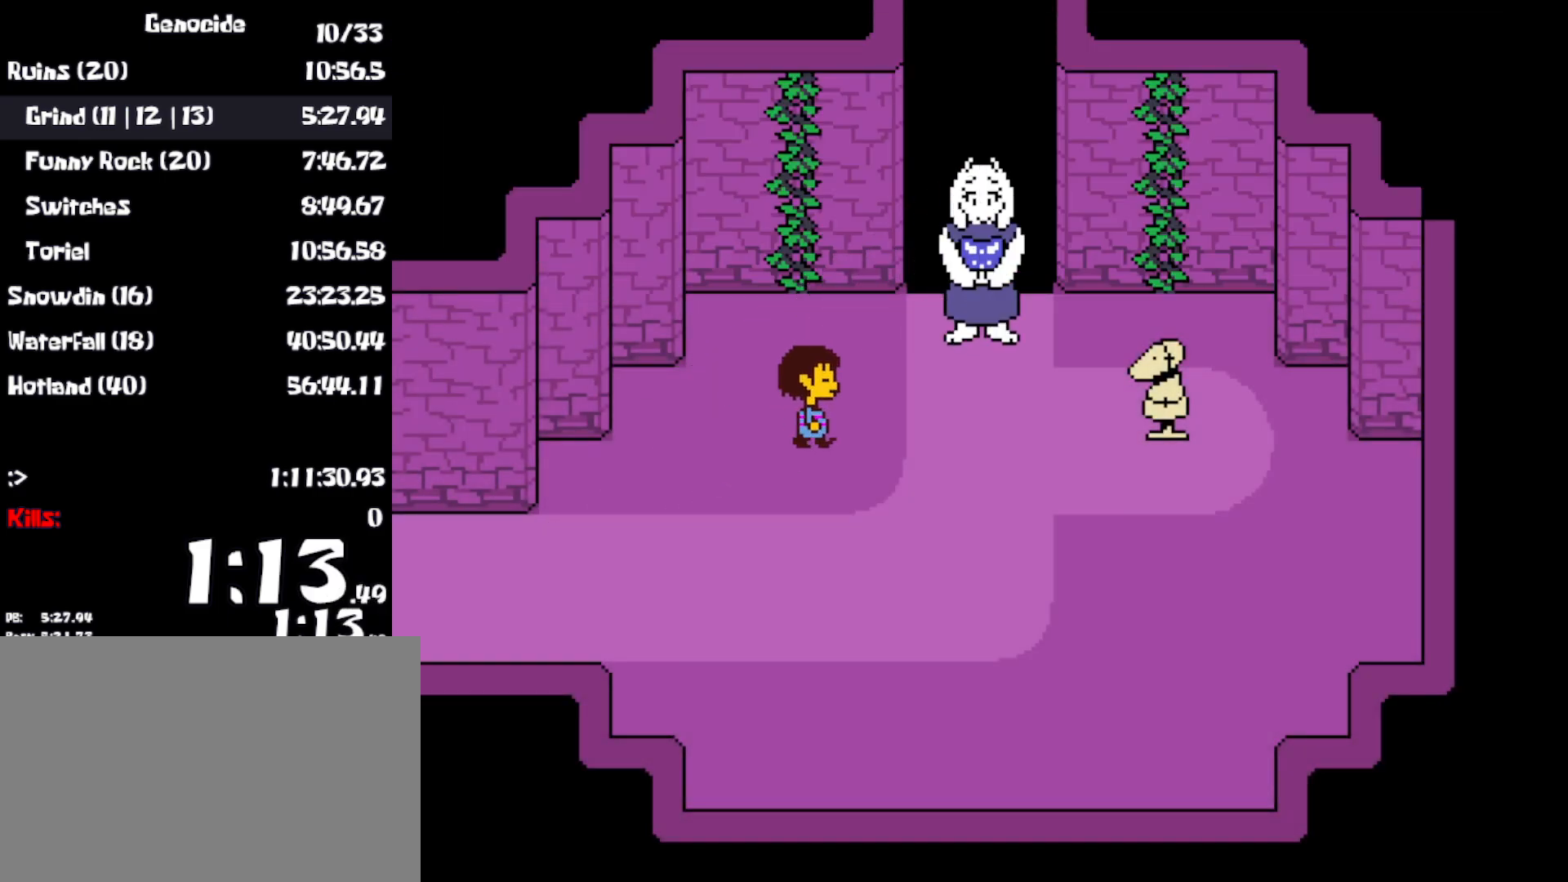
{"keys": ["right"], "events": [[133, "z", "down"], [217, "z", "up"], [283, "z", "down"], [317, "x", "down"], [317, "z", "up"], [367, "x", "up"], [417, "z", "down"], [483, "z", "up"]]}
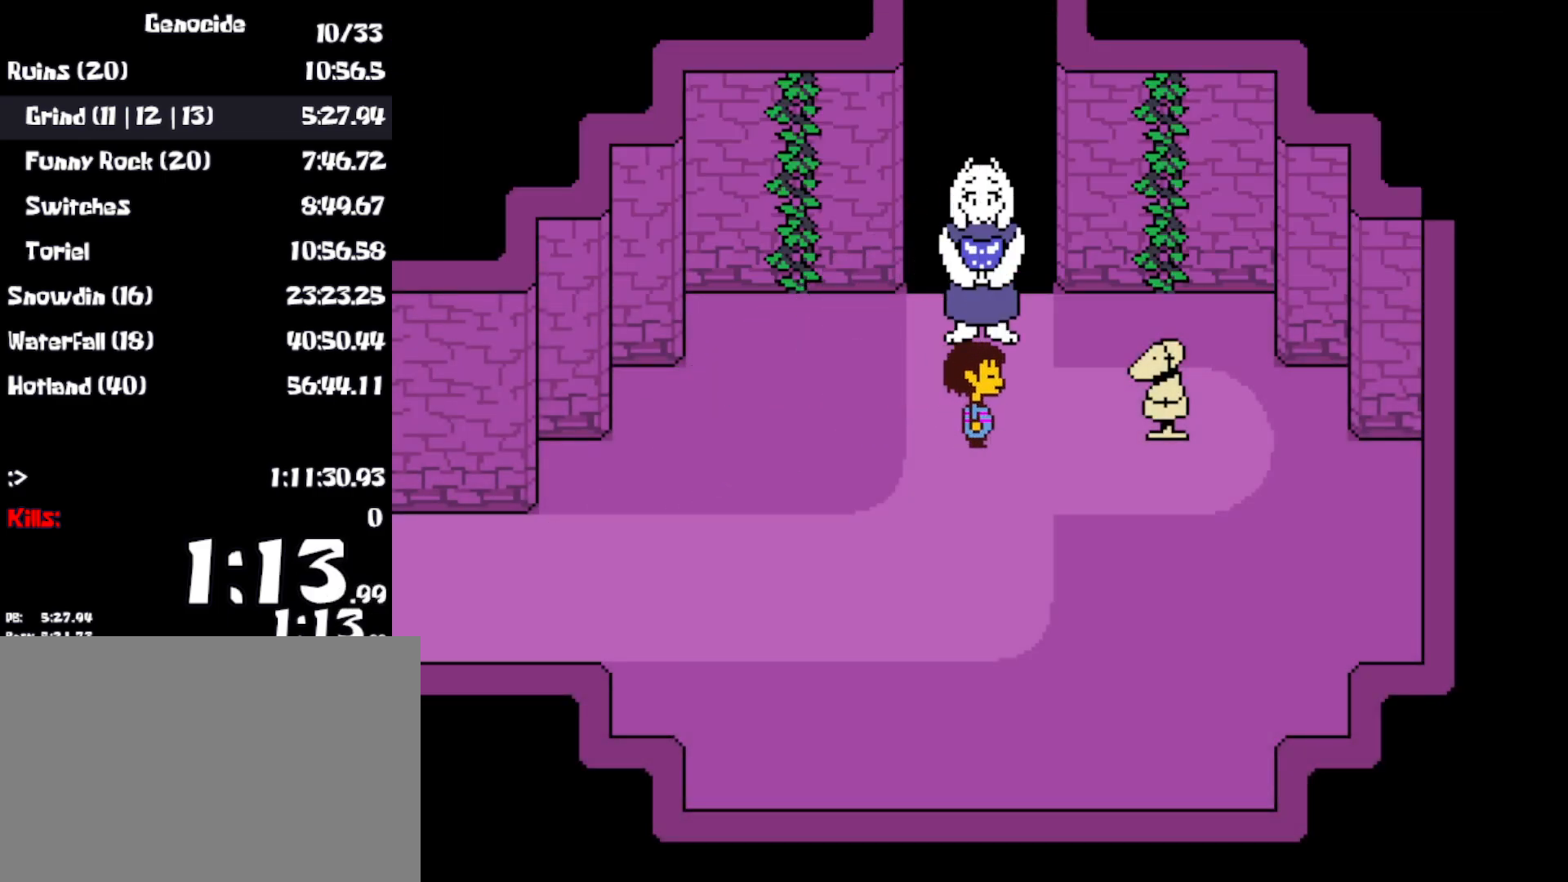
{"keys": ["right", "x"], "events": [[50, "z", "down"], [117, "z", "up"], [183, "z", "down"], [250, "z", "up"], [317, "z", "down"], [417, "z", "up"], [433, "x", "down"], [450, "z", "down"], [500, "z", "up"]]}
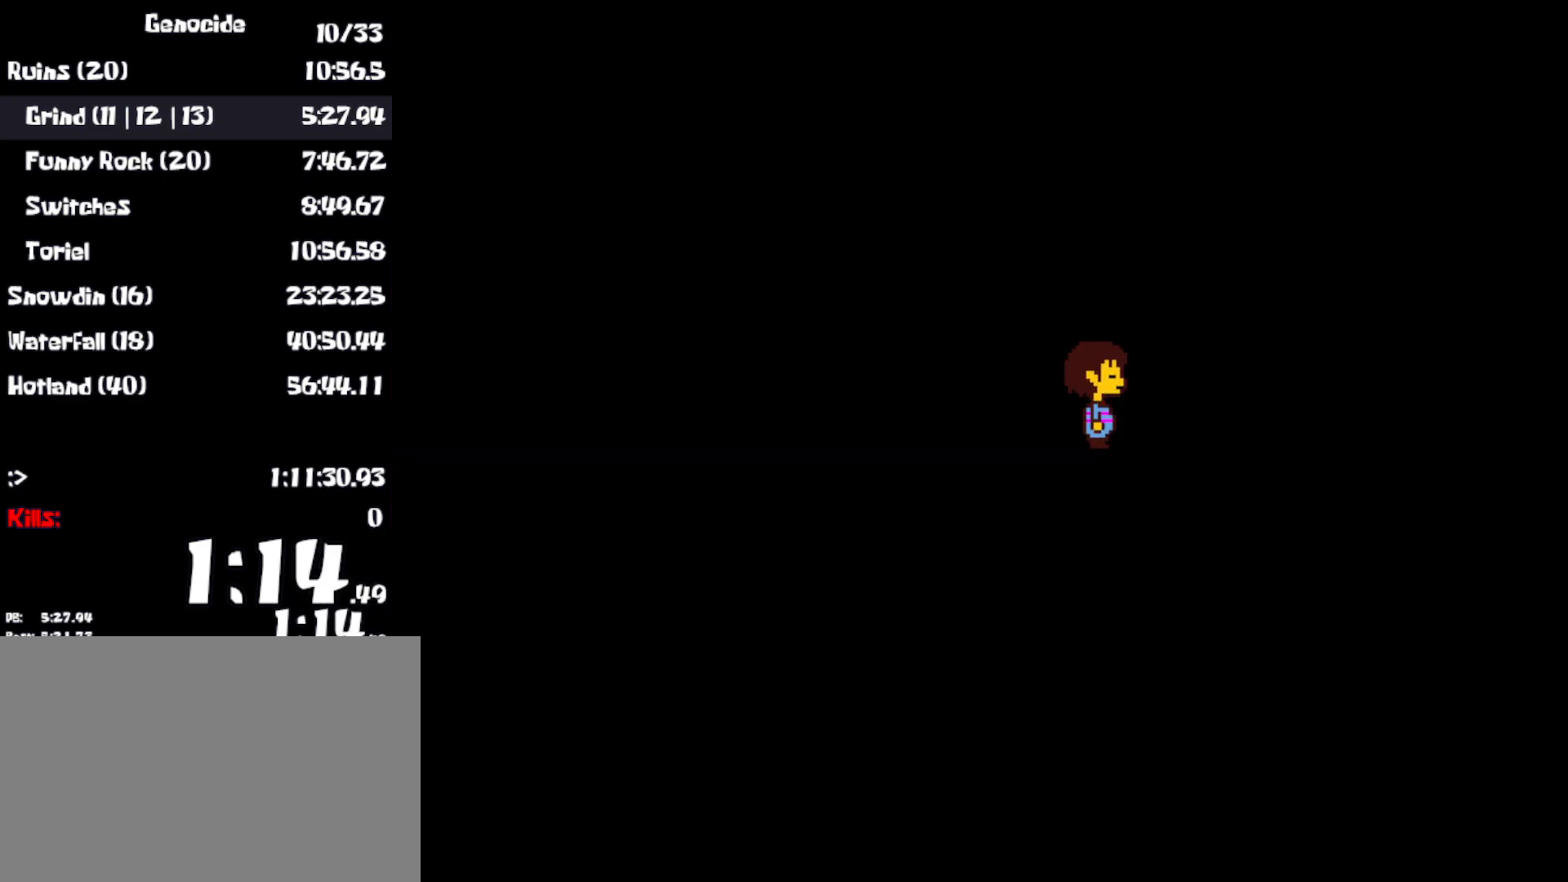
{"keys": [], "events": [[33, "x", "up"], [167, "right", "up"]]}
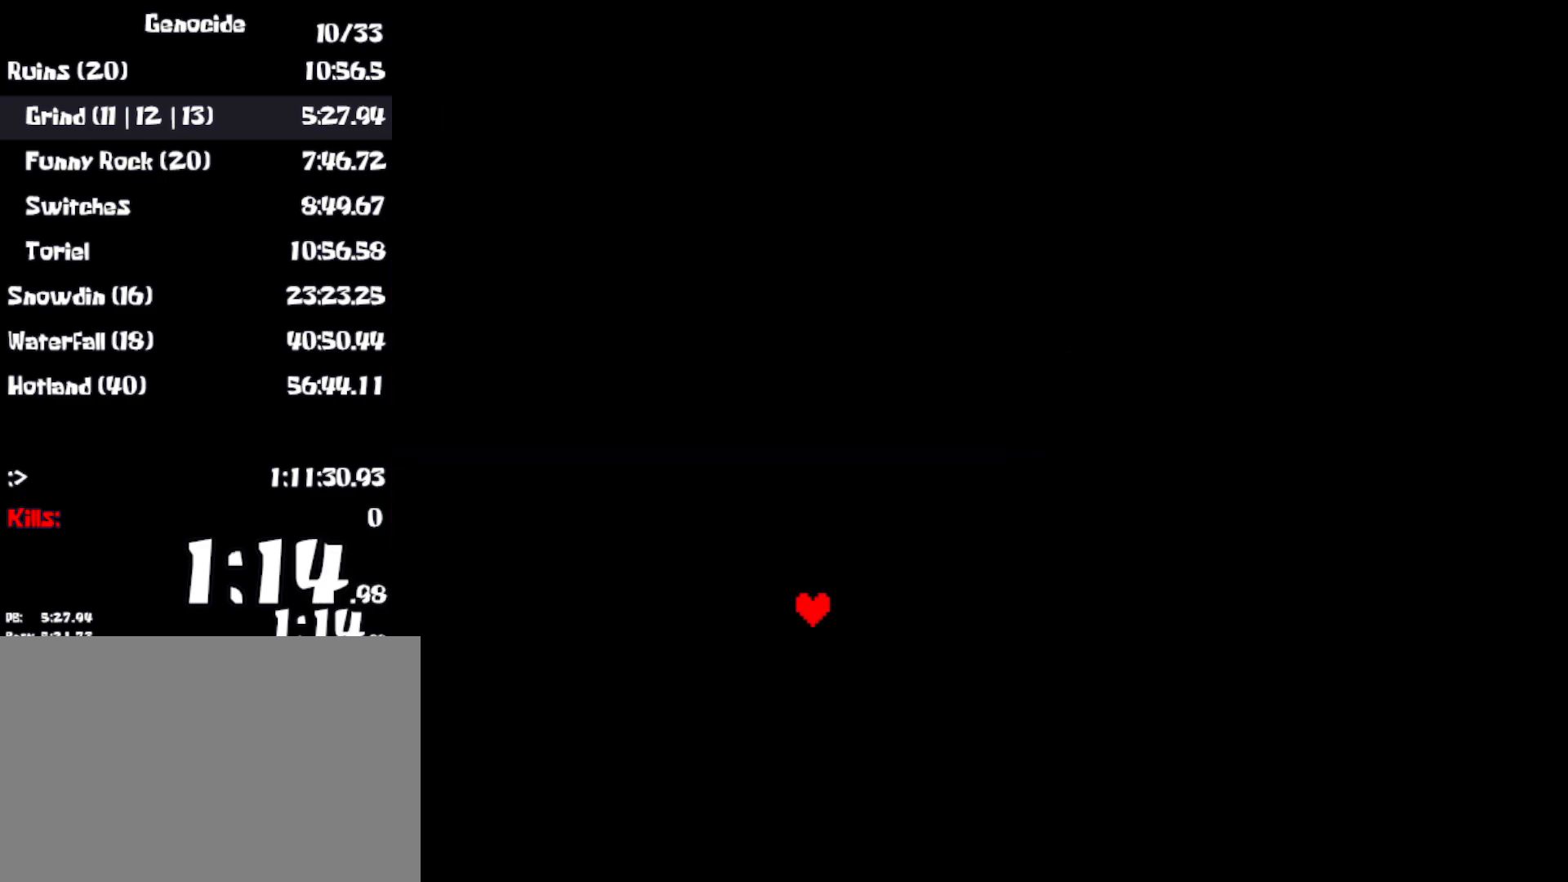
{"keys": ["z"], "events": [[467, "z", "down"]]}